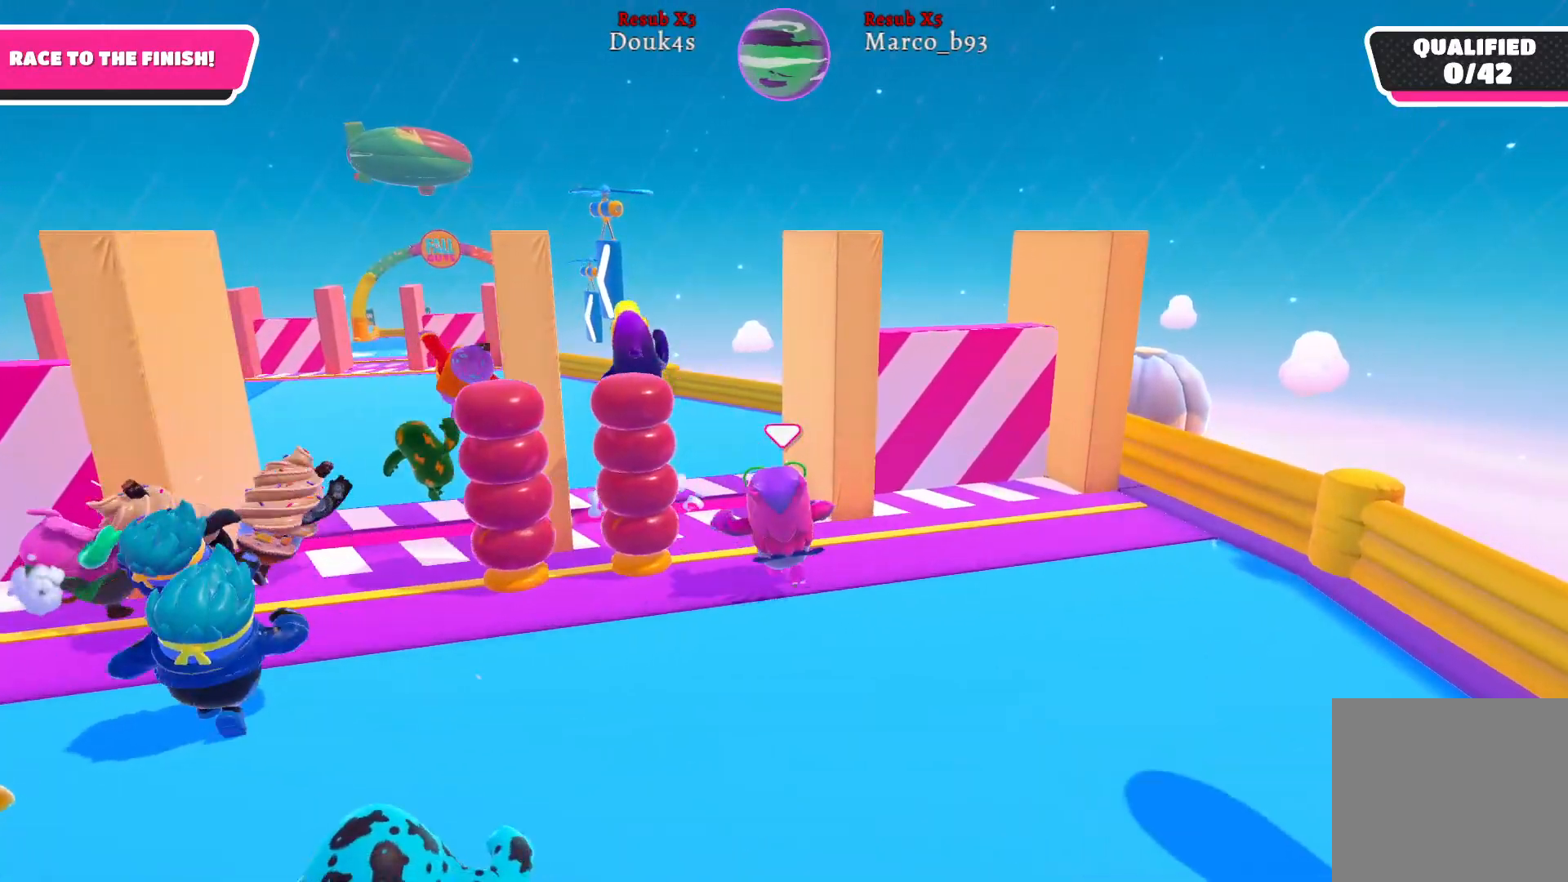
Gameplay with a controller (Xbox layout); each line is a JSON object with the inputs held at the frame after it. "events" lists button and stick changes between this image and that frame as [ms after this image, input, new state], when the widget could be followed in between.
{"buttons": [], "left_stick": "up", "right_stick": "center", "events": [[33, "A", "down"], [150, "A", "up"], [250, "X", "down"], [350, "X", "up"]]}
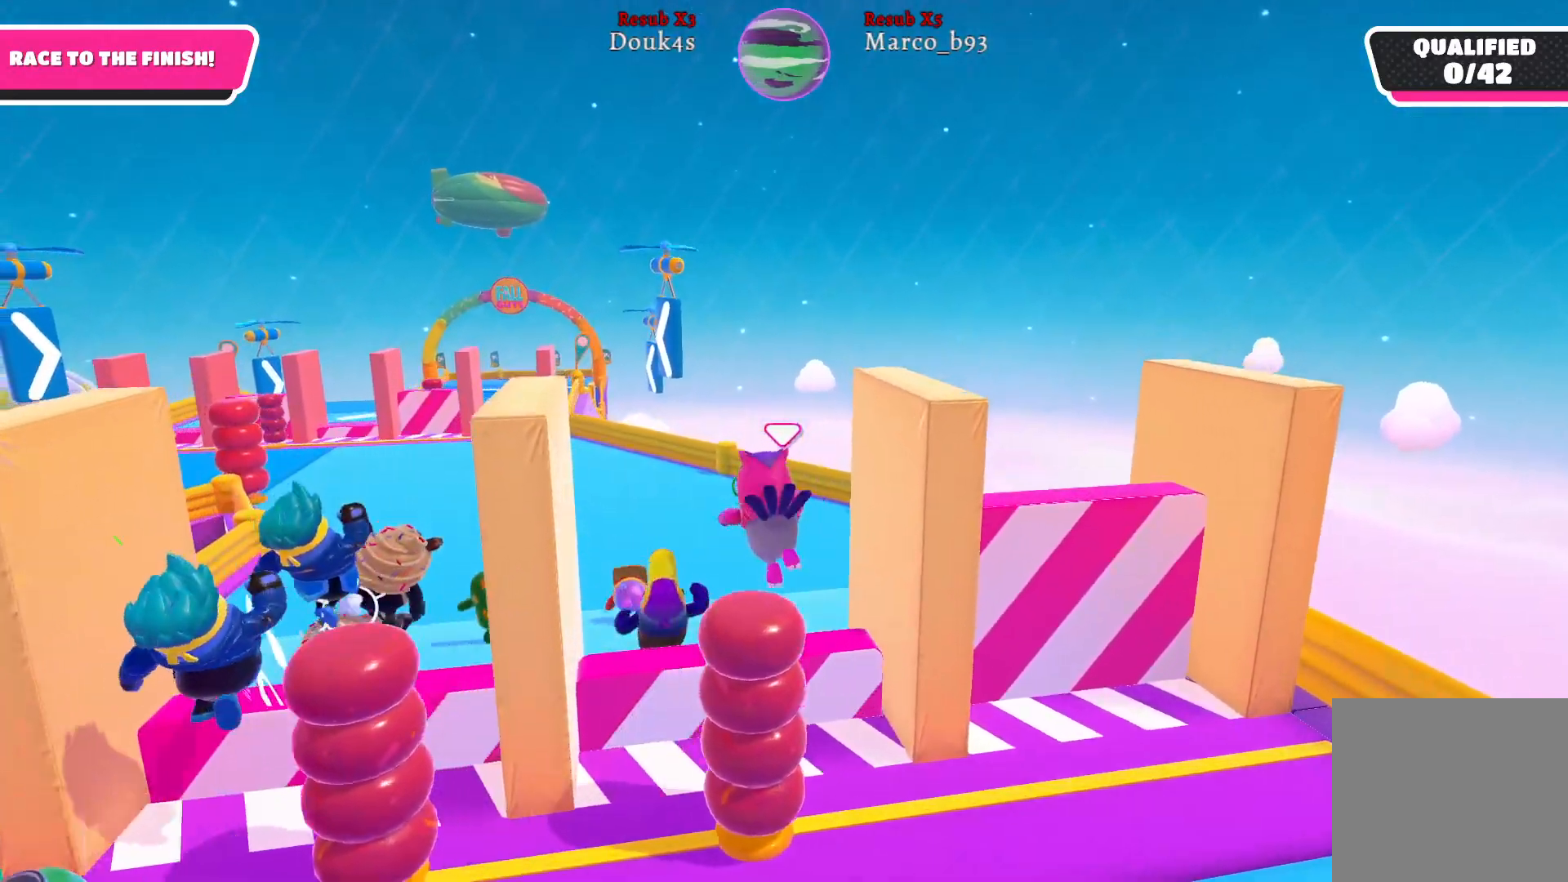
{"buttons": [], "left_stick": "up", "right_stick": "center", "events": []}
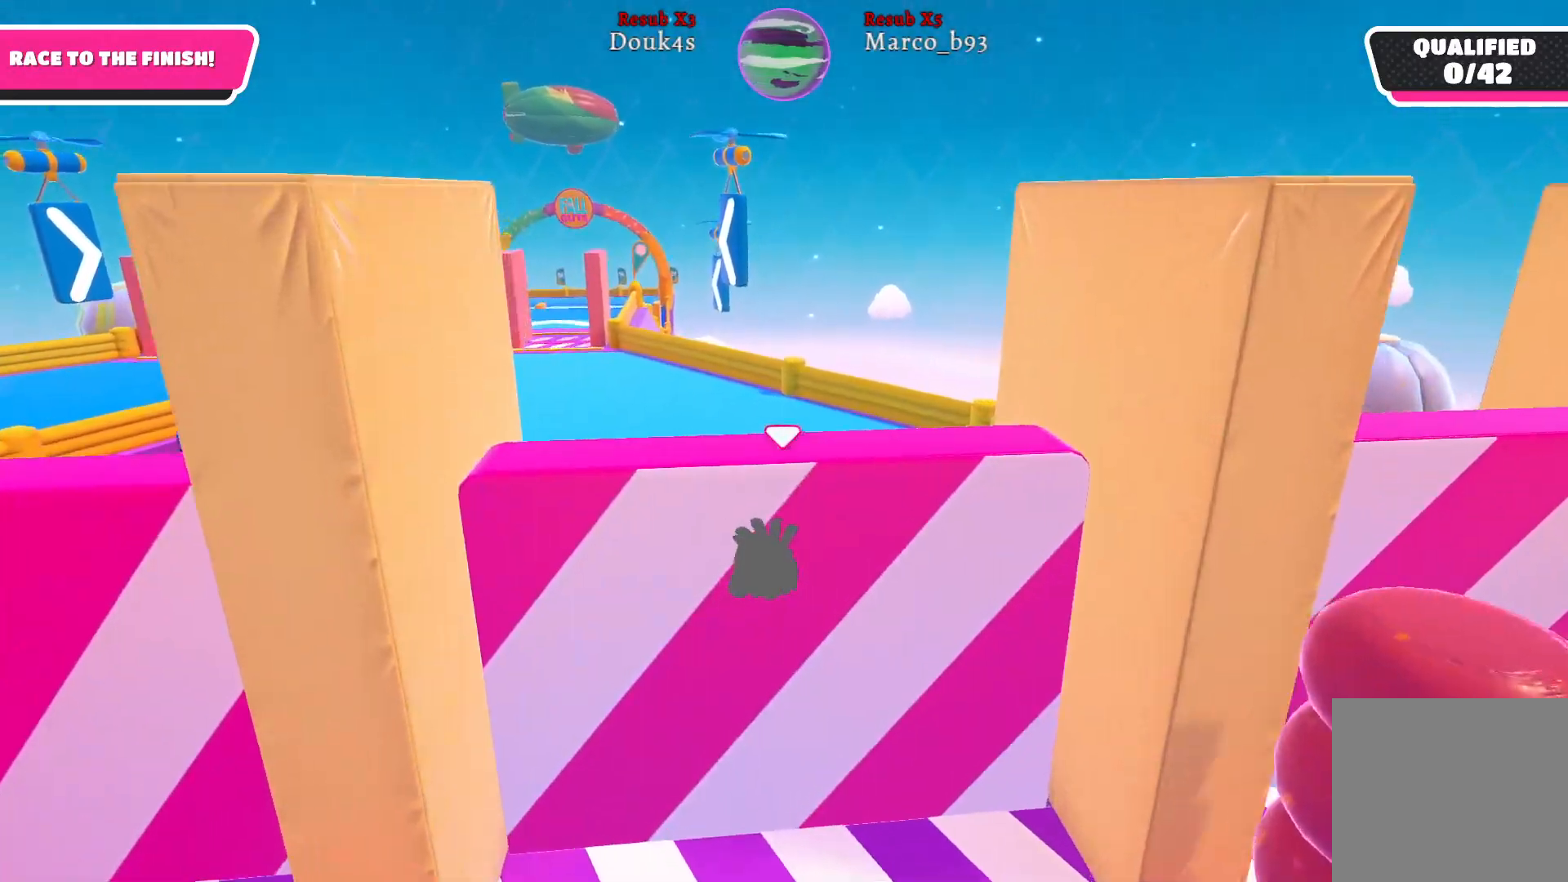
{"buttons": [], "left_stick": "up", "right_stick": "center", "events": []}
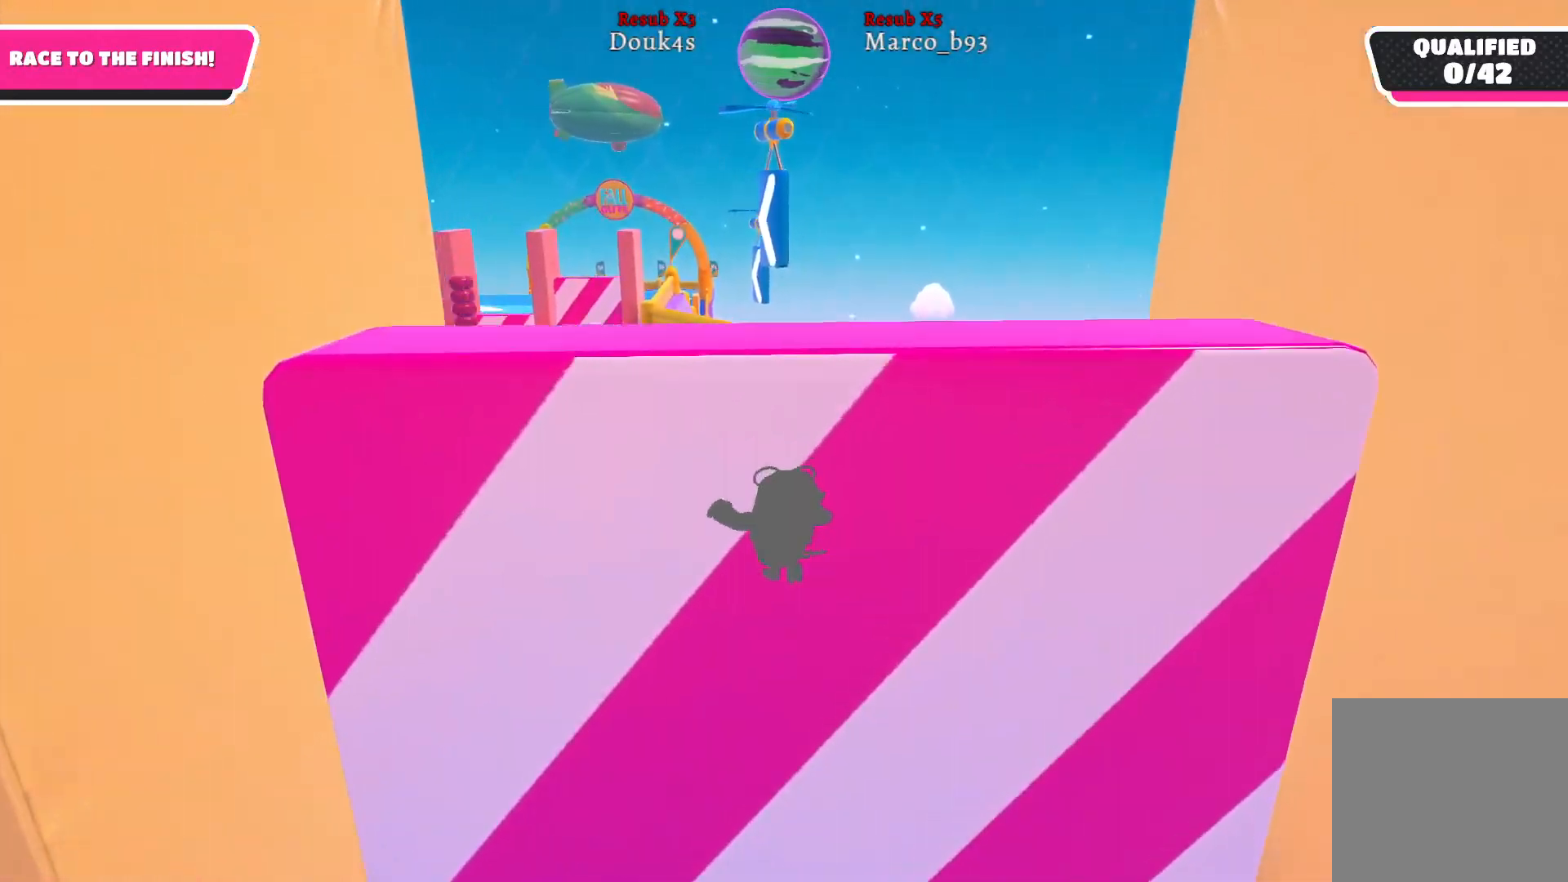
{"buttons": [], "left_stick": "up", "right_stick": "center", "events": []}
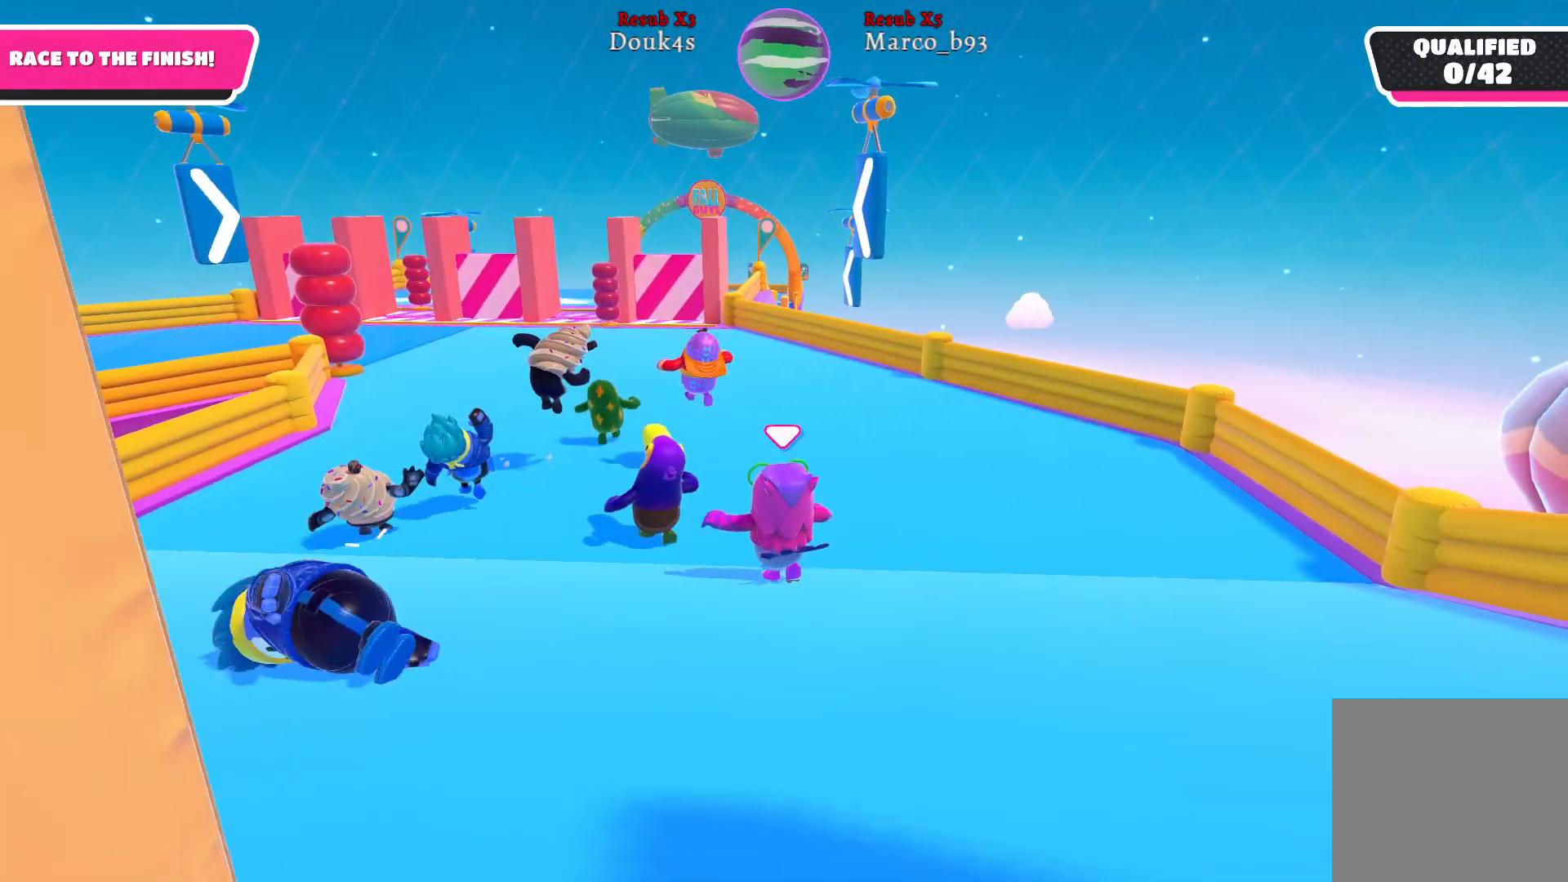
{"buttons": [], "left_stick": "up", "right_stick": "center", "events": []}
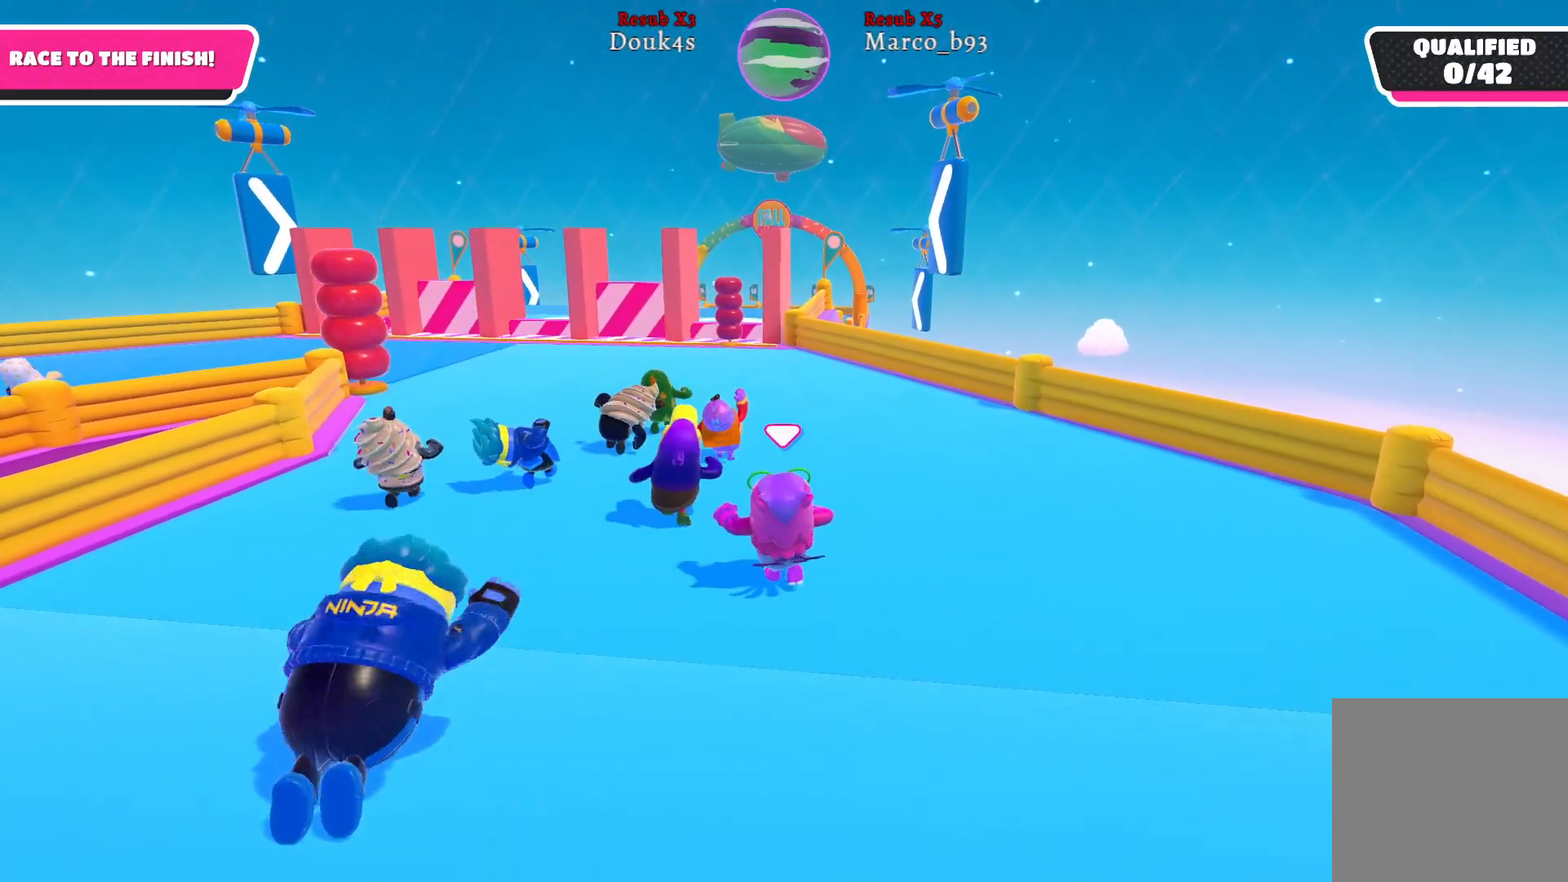
{"buttons": [], "left_stick": "up", "right_stick": "center", "events": [[50, "right_stick", "right"], [267, "right_stick", "center"]]}
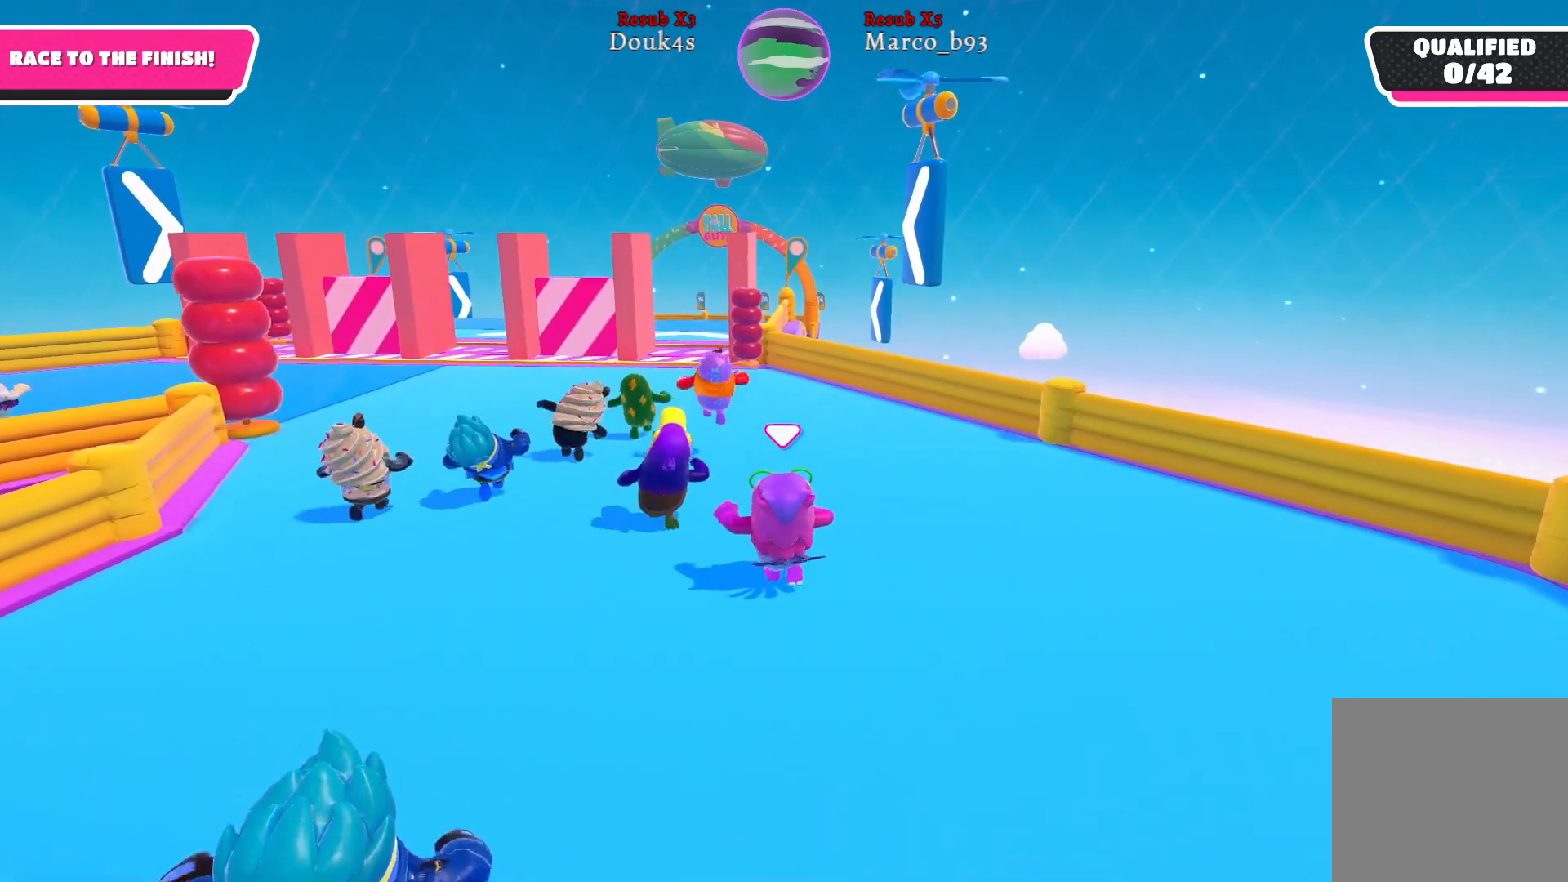
{"buttons": [], "left_stick": "up", "right_stick": "center", "events": [[117, "right_stick", "right"], [300, "right_stick", "center"]]}
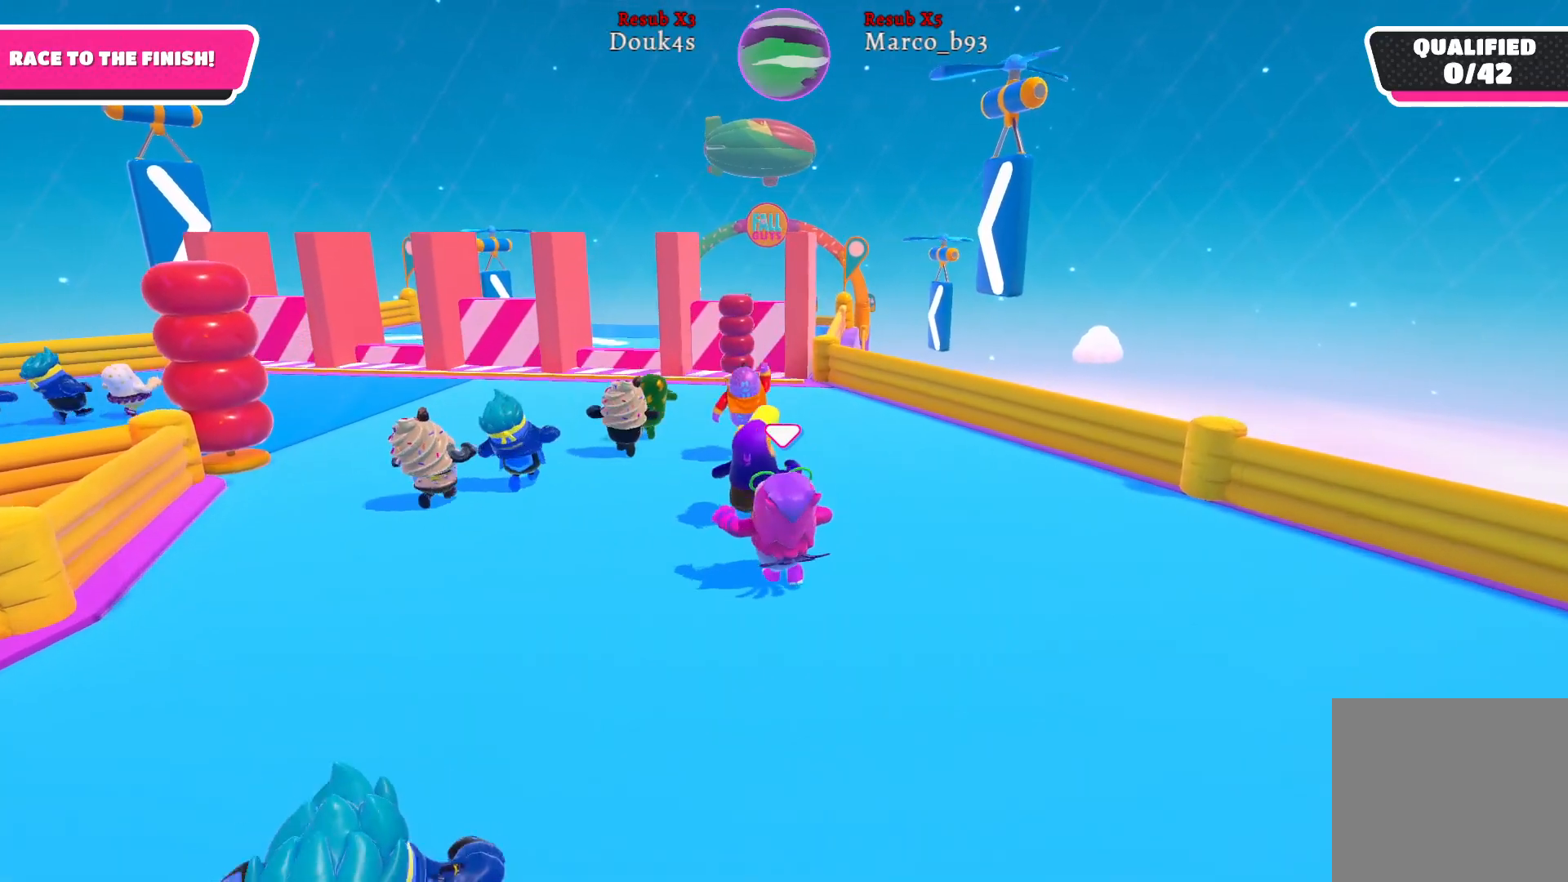
{"buttons": [], "left_stick": "up", "right_stick": "center", "events": []}
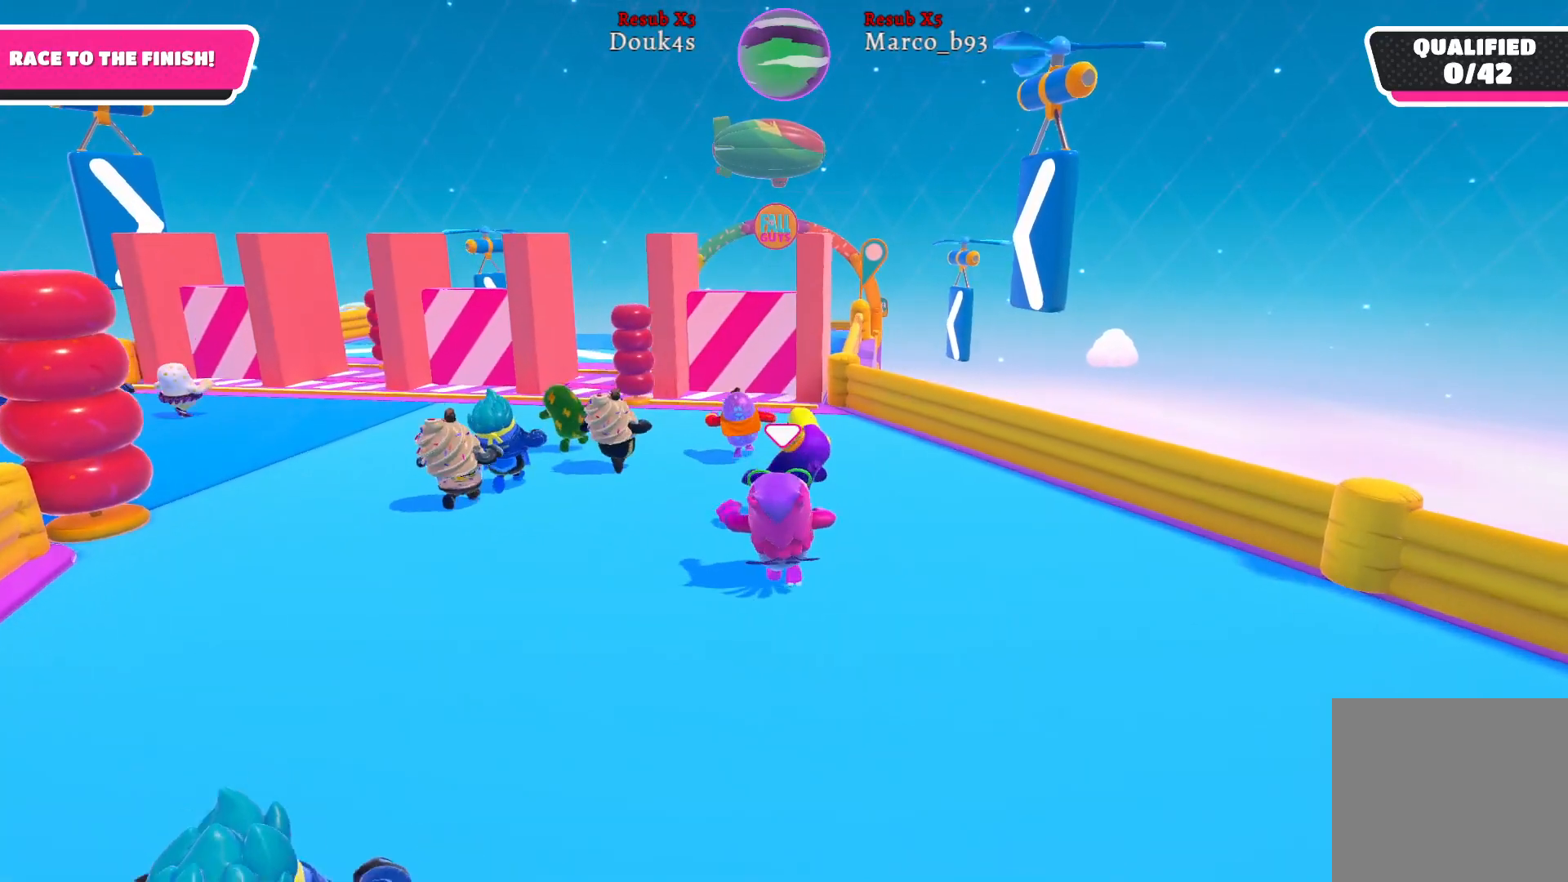
{"buttons": [], "left_stick": "up-left", "right_stick": "center", "events": [[50, "left_stick", "up-left"]]}
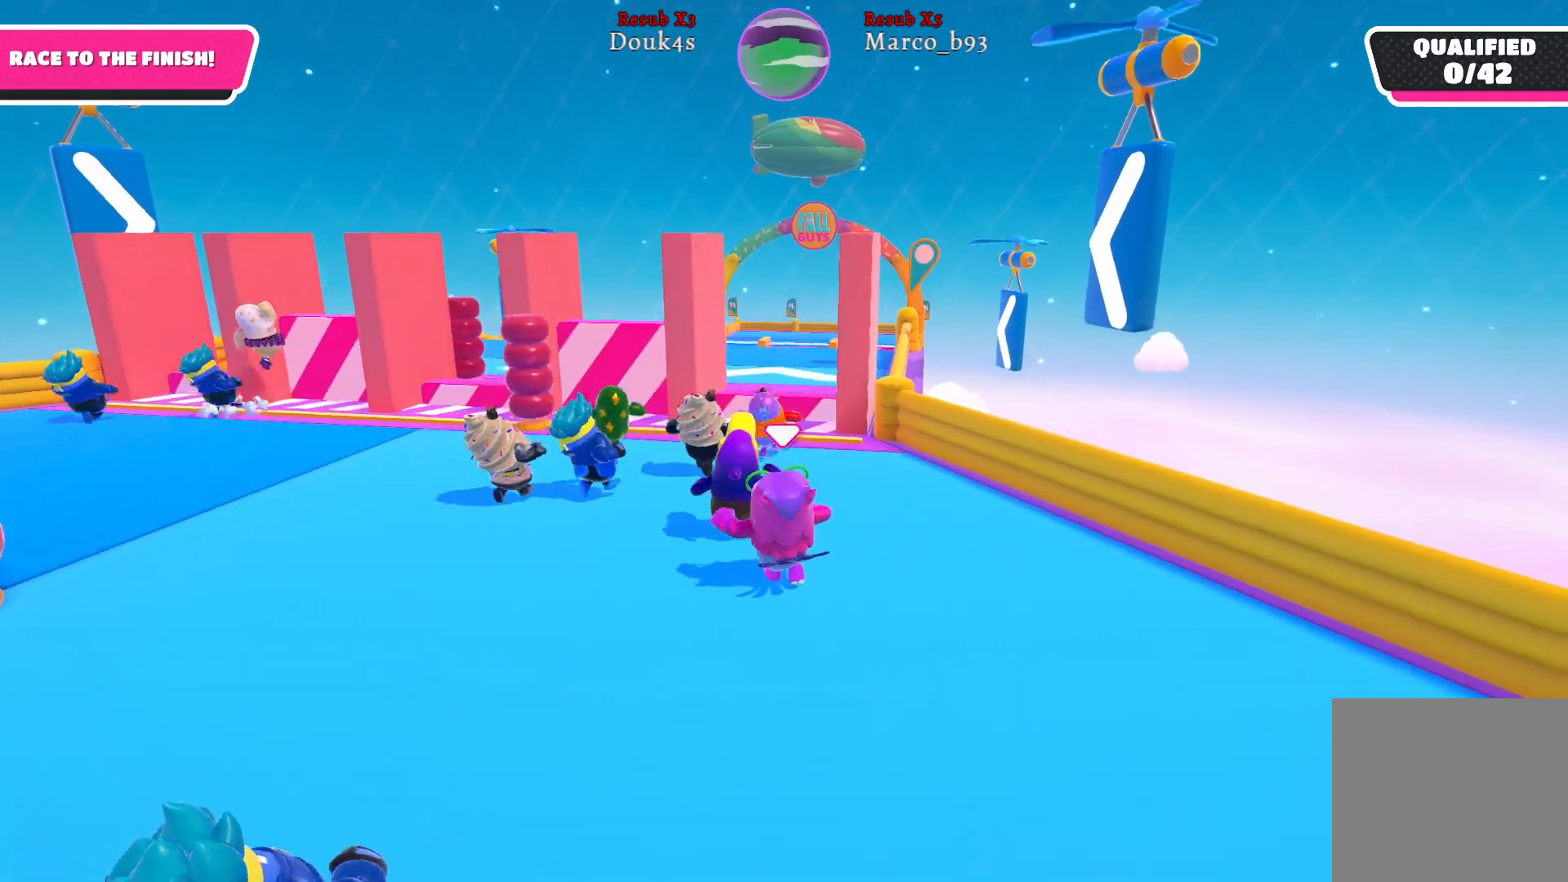
{"buttons": [], "left_stick": "up-left", "right_stick": "center", "events": []}
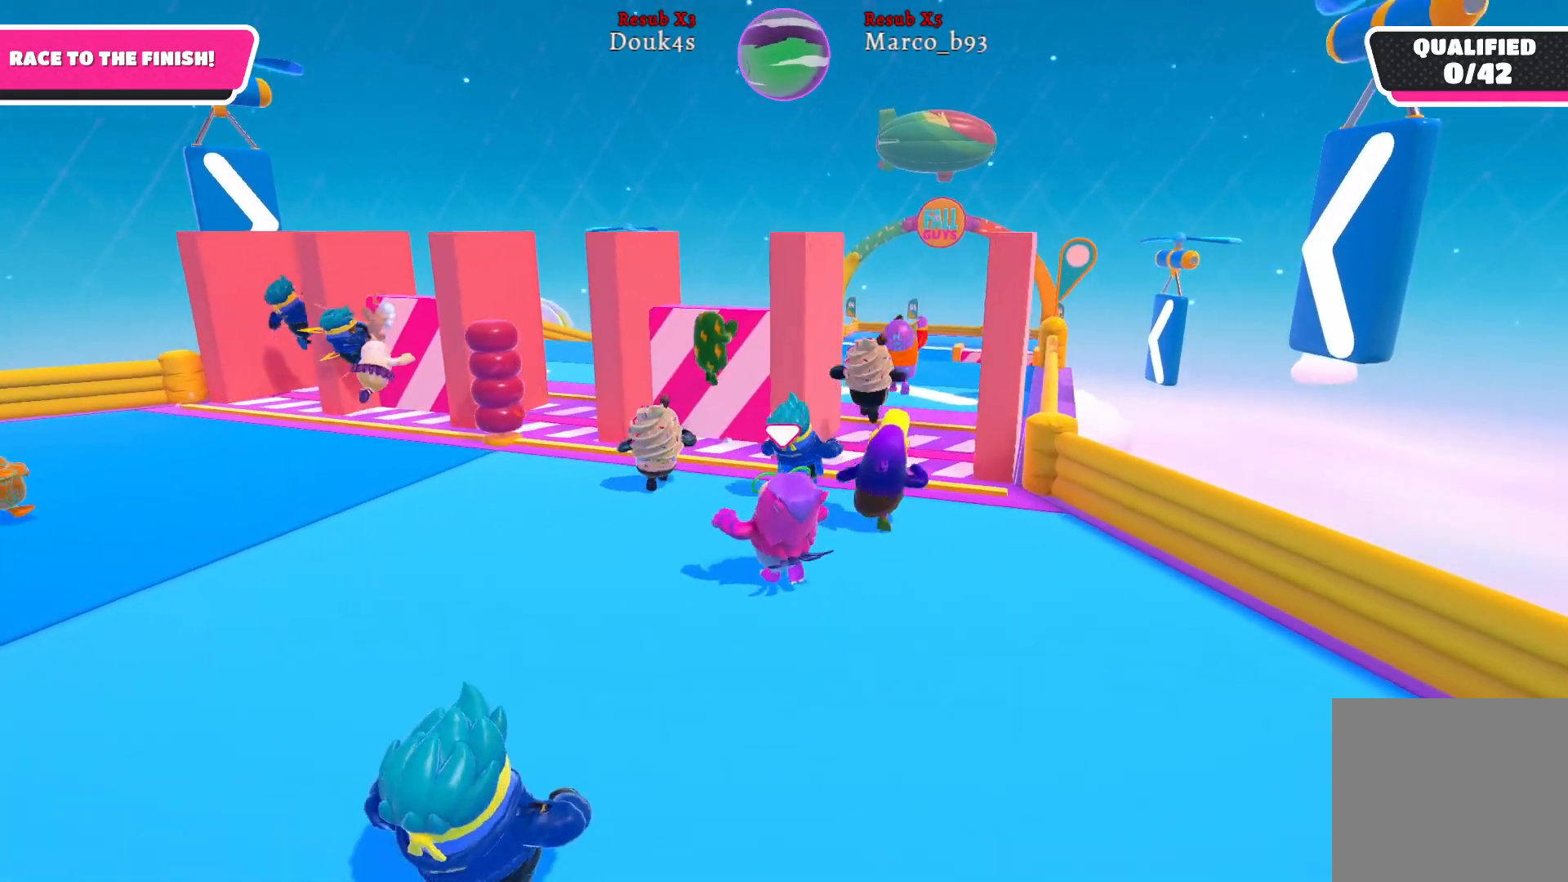
{"buttons": [], "left_stick": "up", "right_stick": "center", "events": [[267, "left_stick", "up"]]}
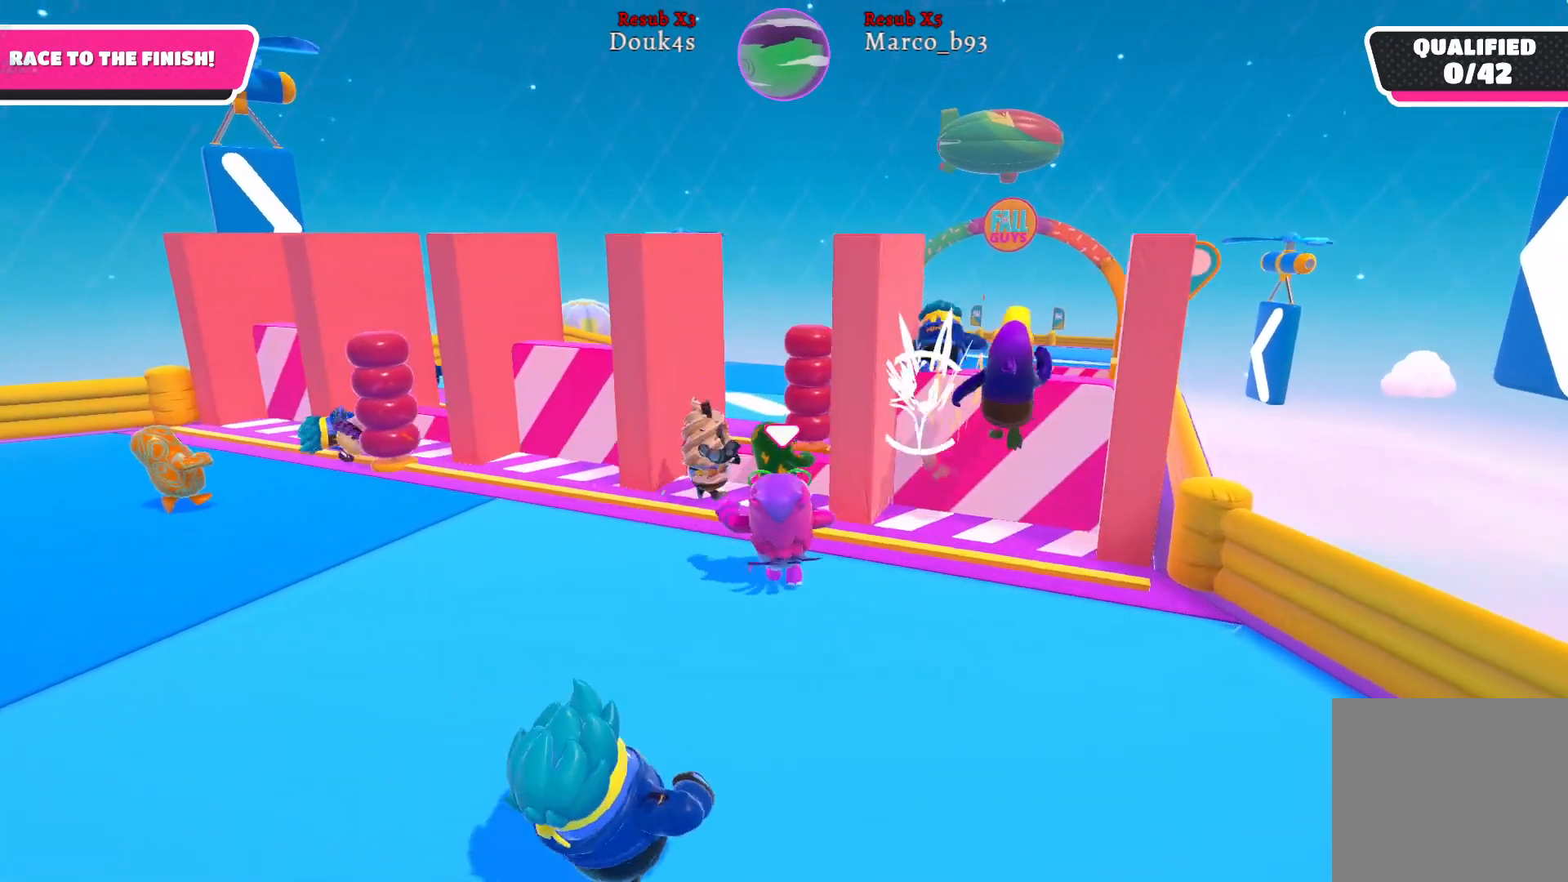
{"buttons": [], "left_stick": "up", "right_stick": "center", "events": [[283, "A", "down"], [433, "A", "up"]]}
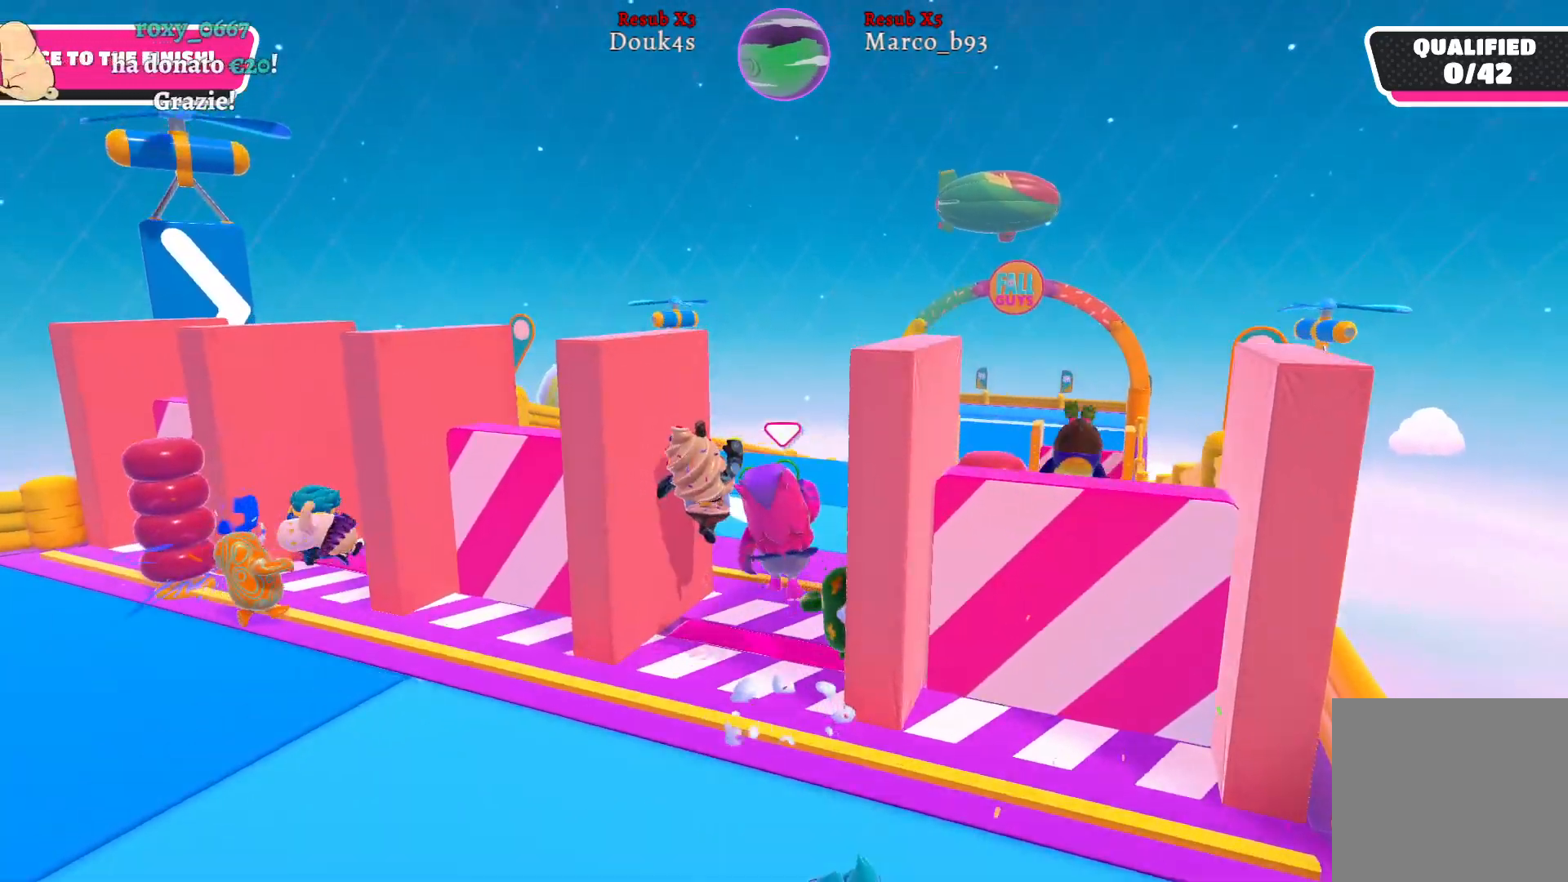
{"buttons": [], "left_stick": "up", "right_stick": "right", "events": [[417, "right_stick", "right"]]}
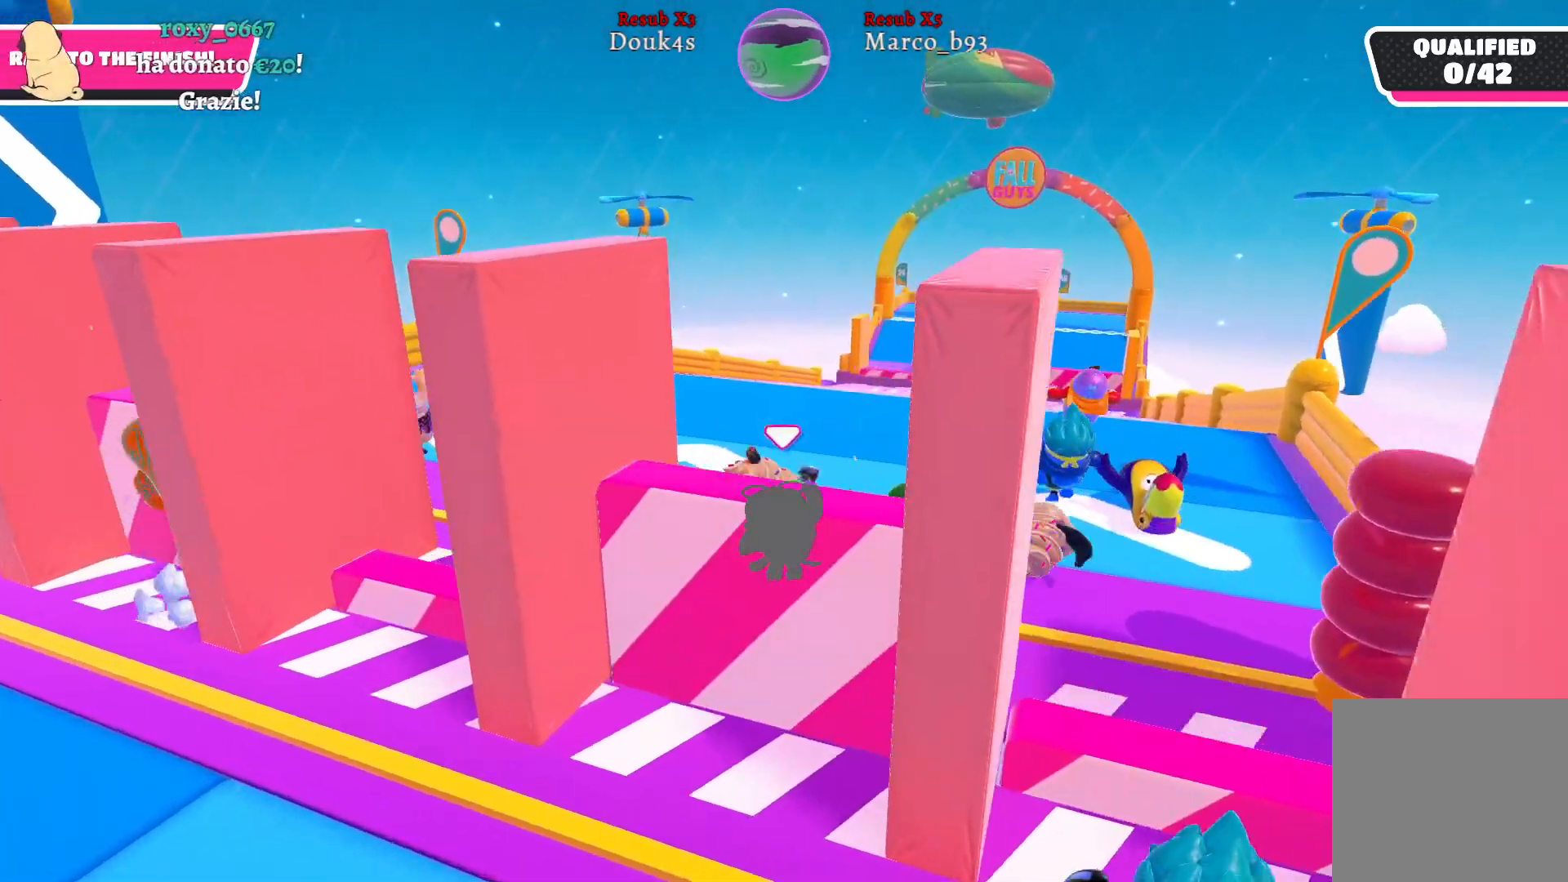
{"buttons": [], "left_stick": "up", "right_stick": "right", "events": [[100, "right_stick", "center"], [500, "right_stick", "right"]]}
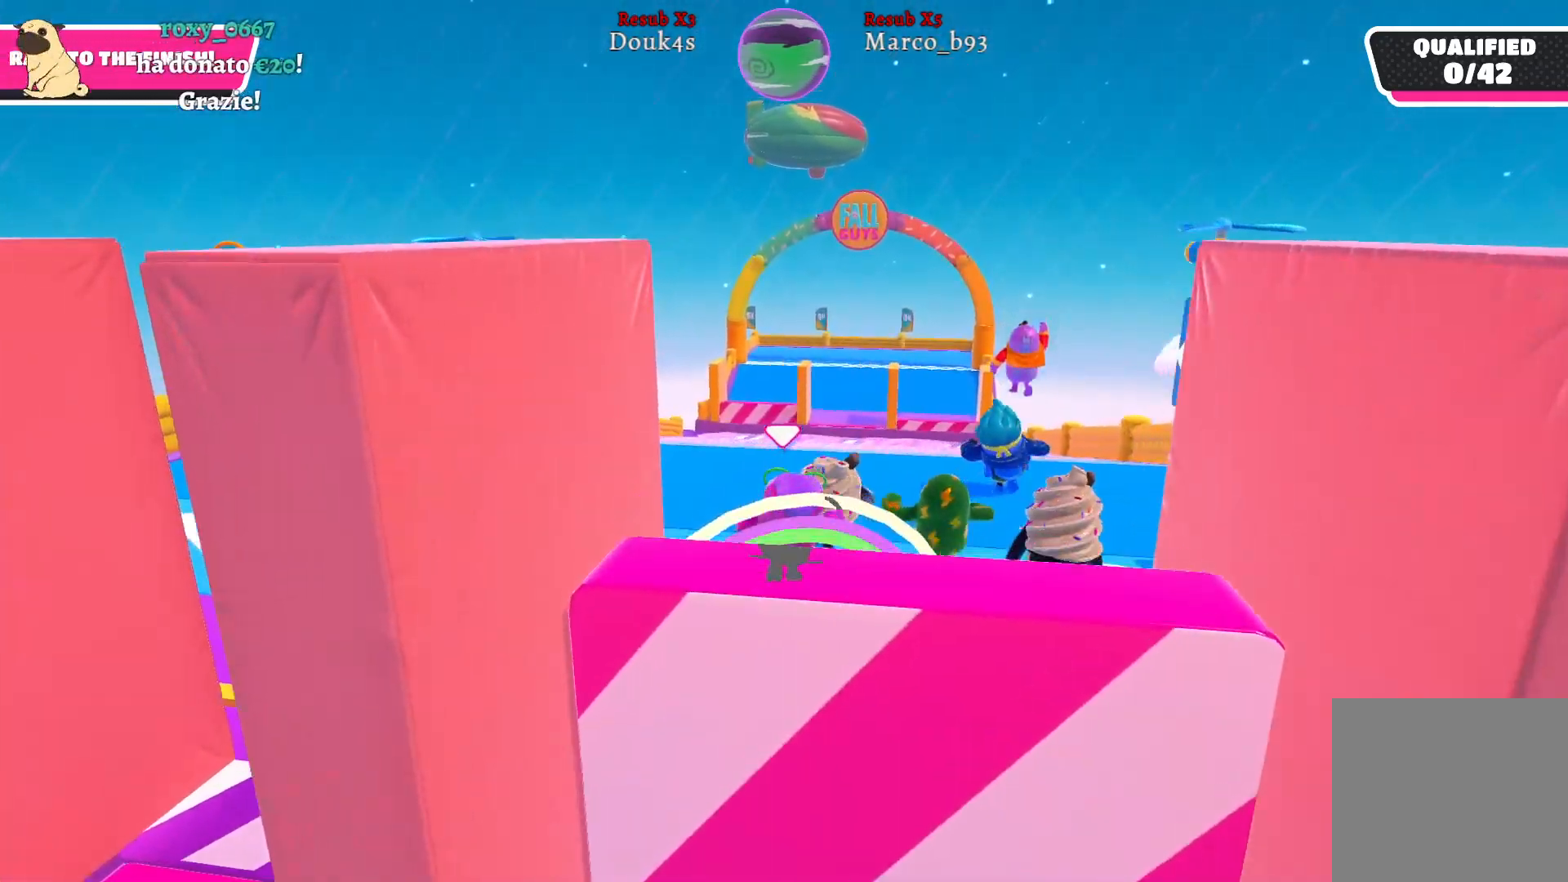
{"buttons": [], "left_stick": "up", "right_stick": "center", "events": [[250, "right_stick", "center"]]}
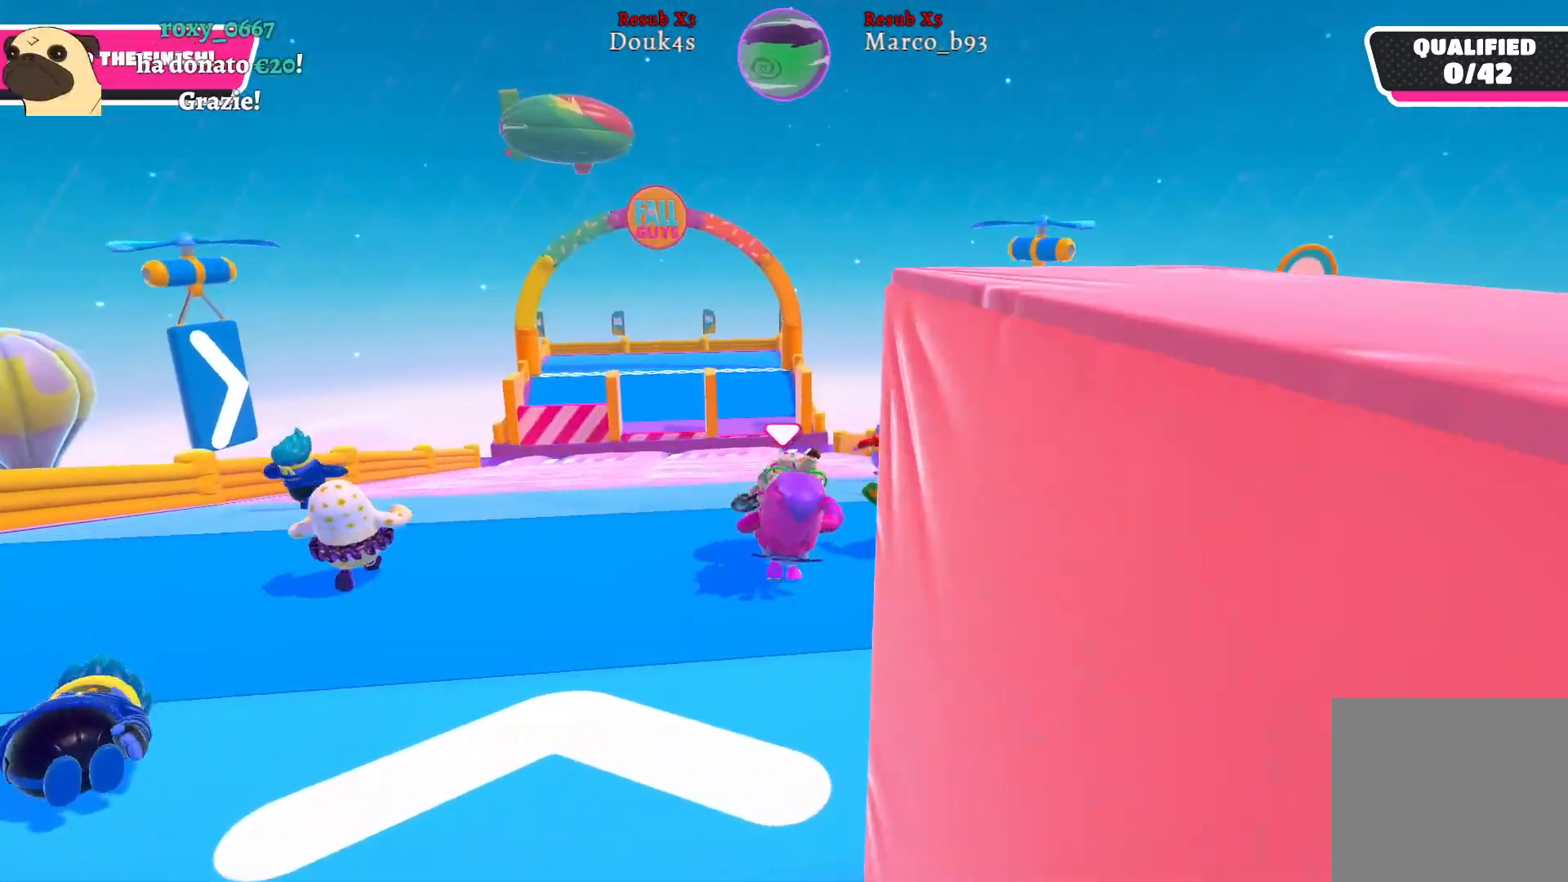
{"buttons": [], "left_stick": "up", "right_stick": "up-left", "events": [[417, "right_stick", "up-left"]]}
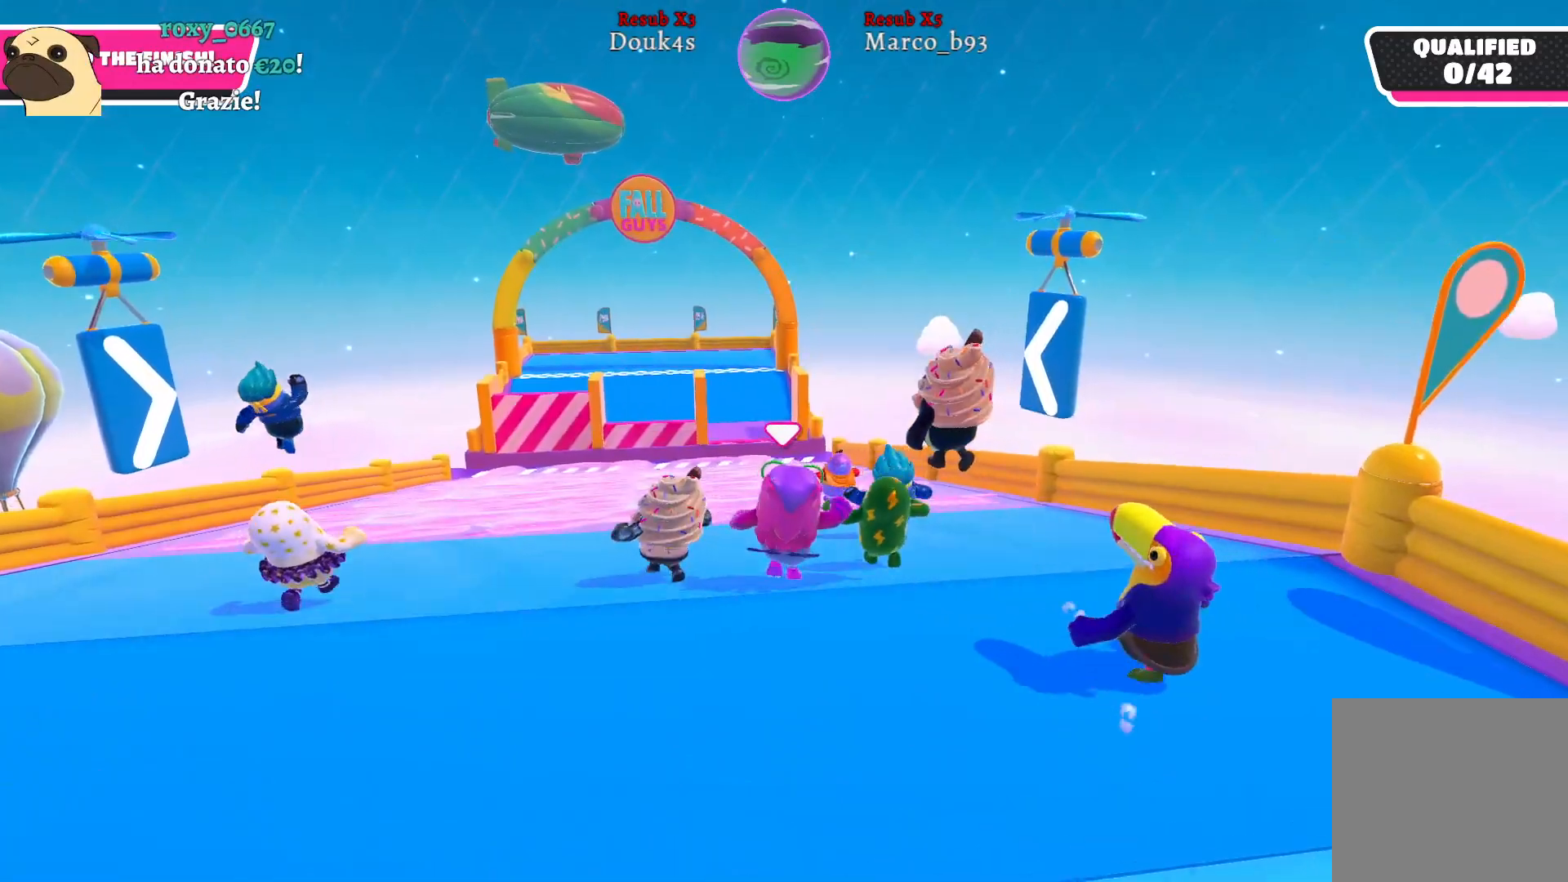
{"buttons": [], "left_stick": "up", "right_stick": "center", "events": [[167, "right_stick", "center"]]}
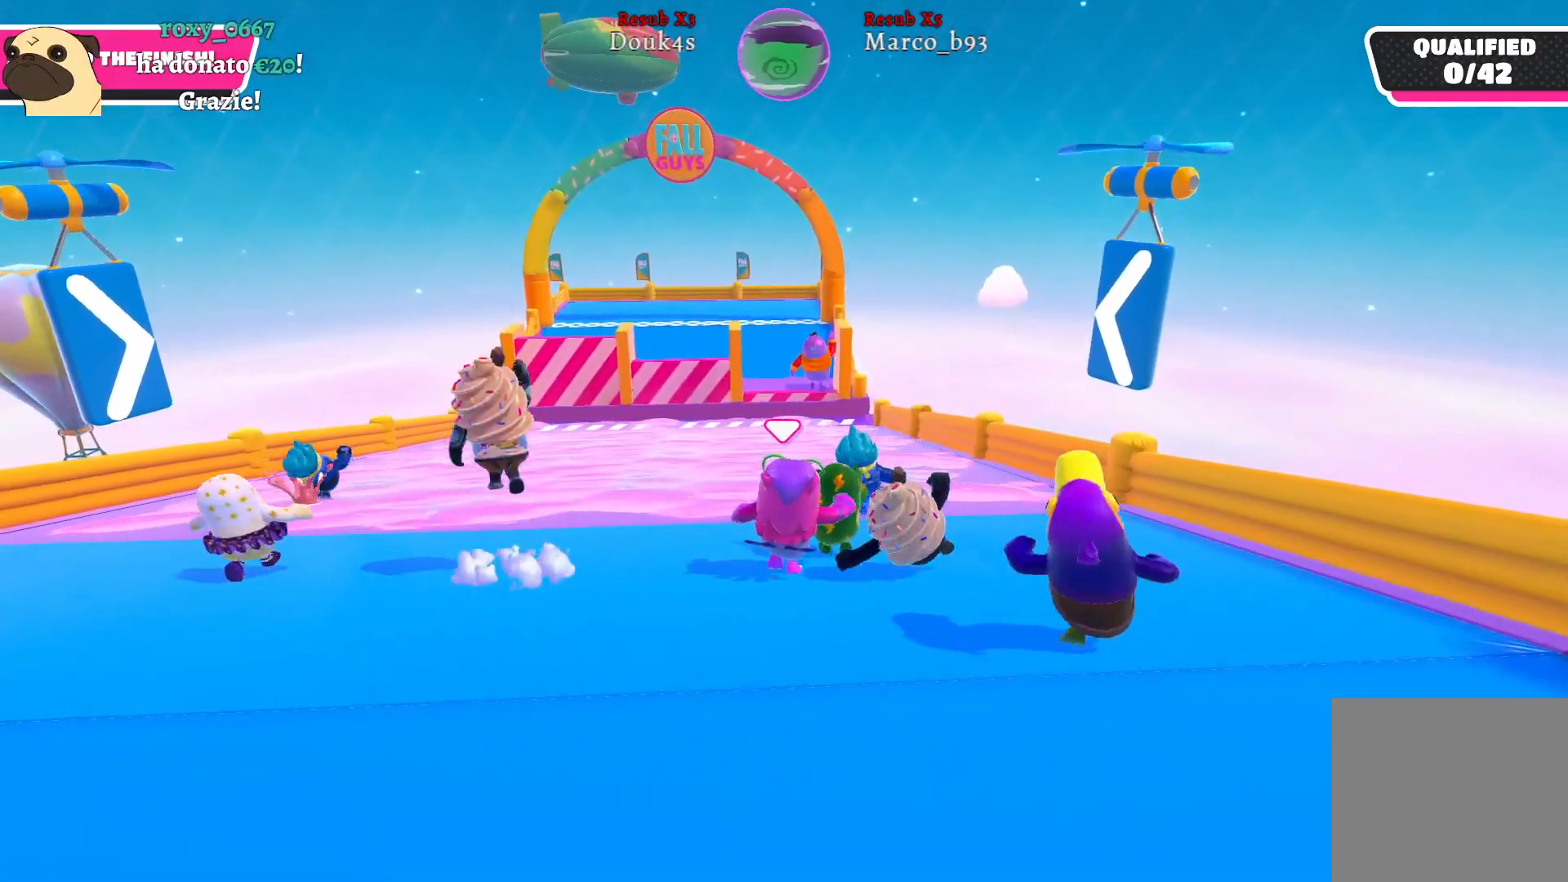
{"buttons": [], "left_stick": "up-left", "right_stick": "center", "events": [[267, "left_stick", "up-left"]]}
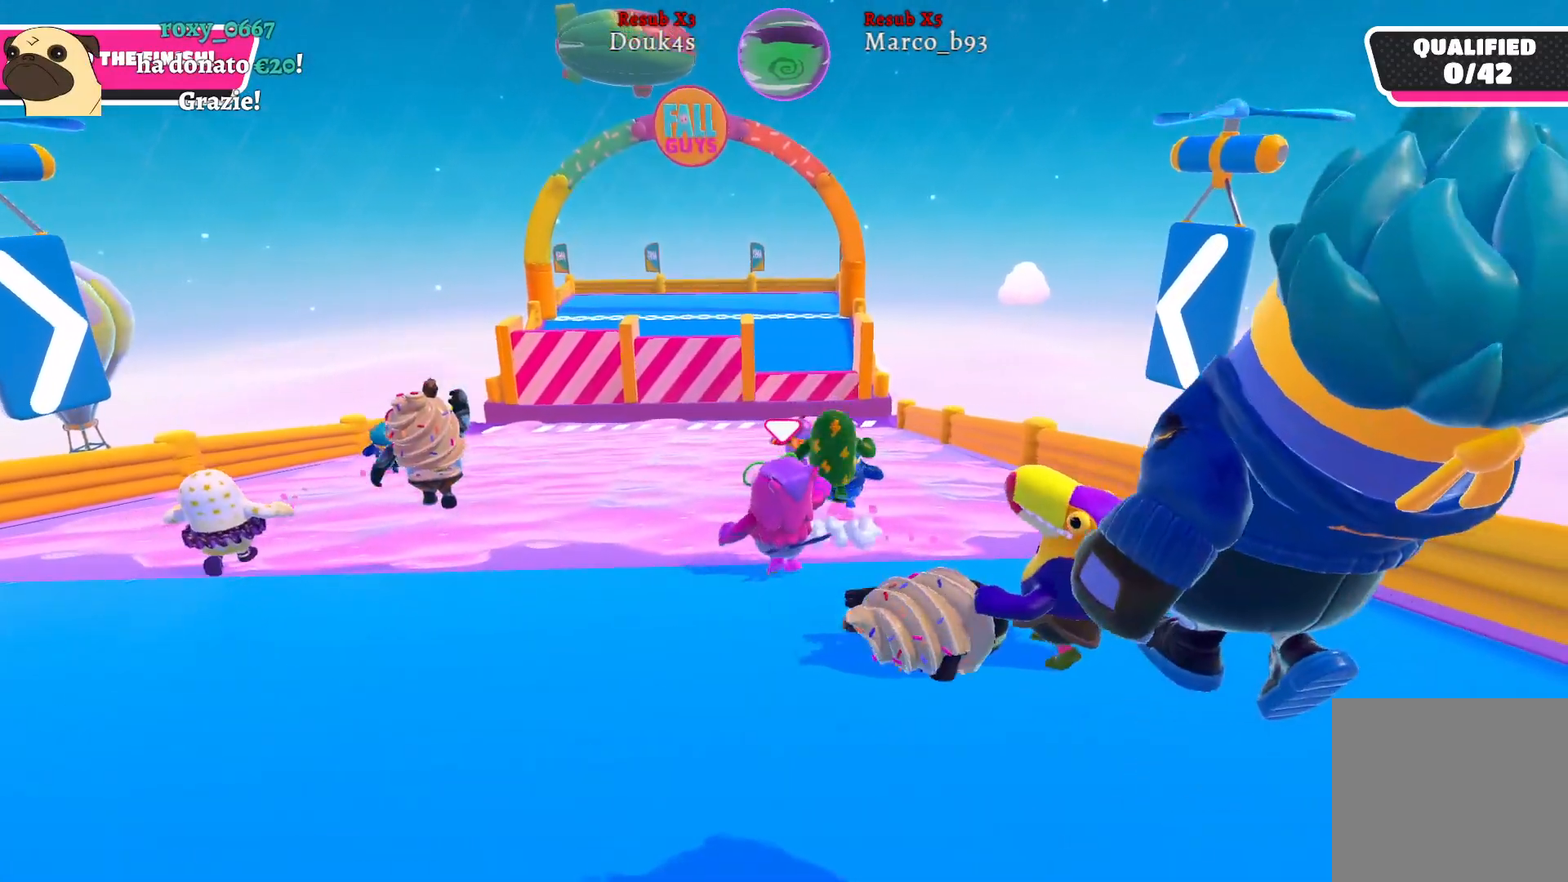
{"buttons": [], "left_stick": "up", "right_stick": "center", "events": [[333, "left_stick", "up"]]}
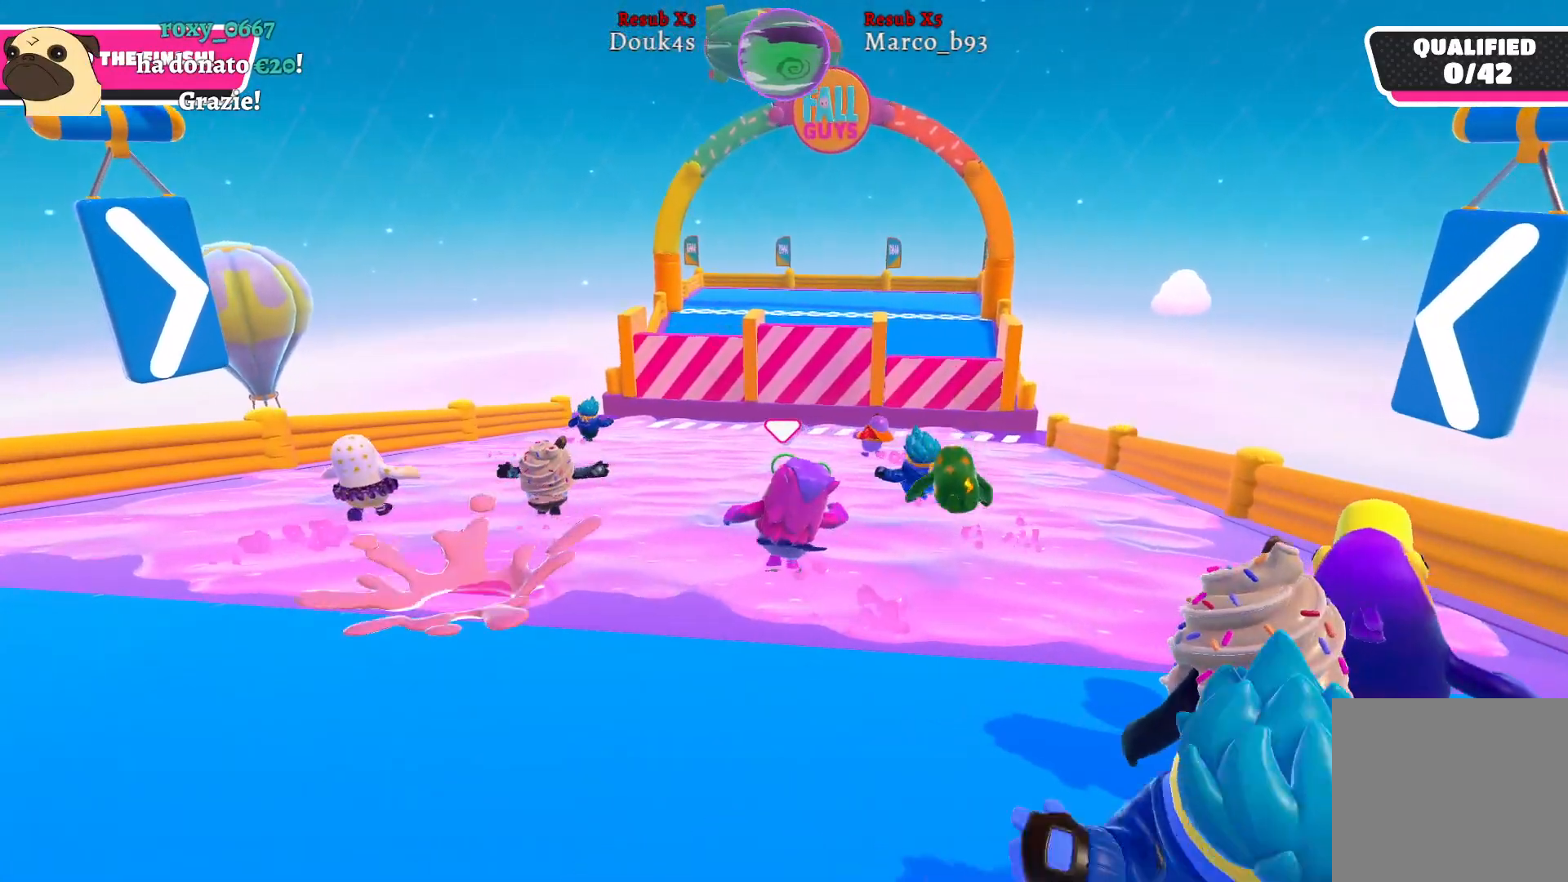
{"buttons": [], "left_stick": "up", "right_stick": "center", "events": []}
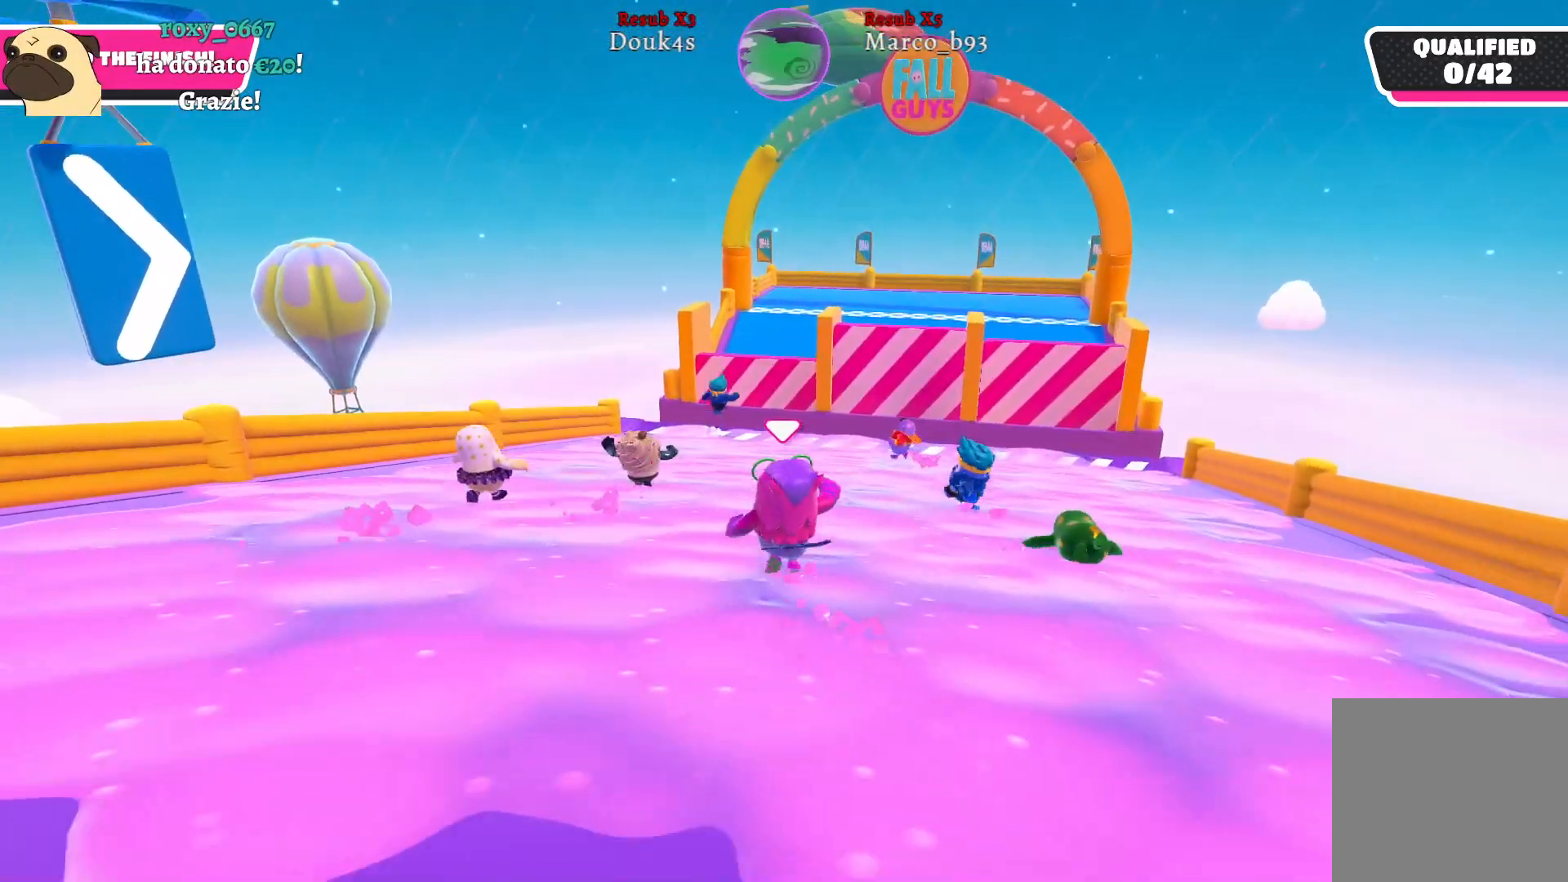
{"buttons": [], "left_stick": "up", "right_stick": "center", "events": []}
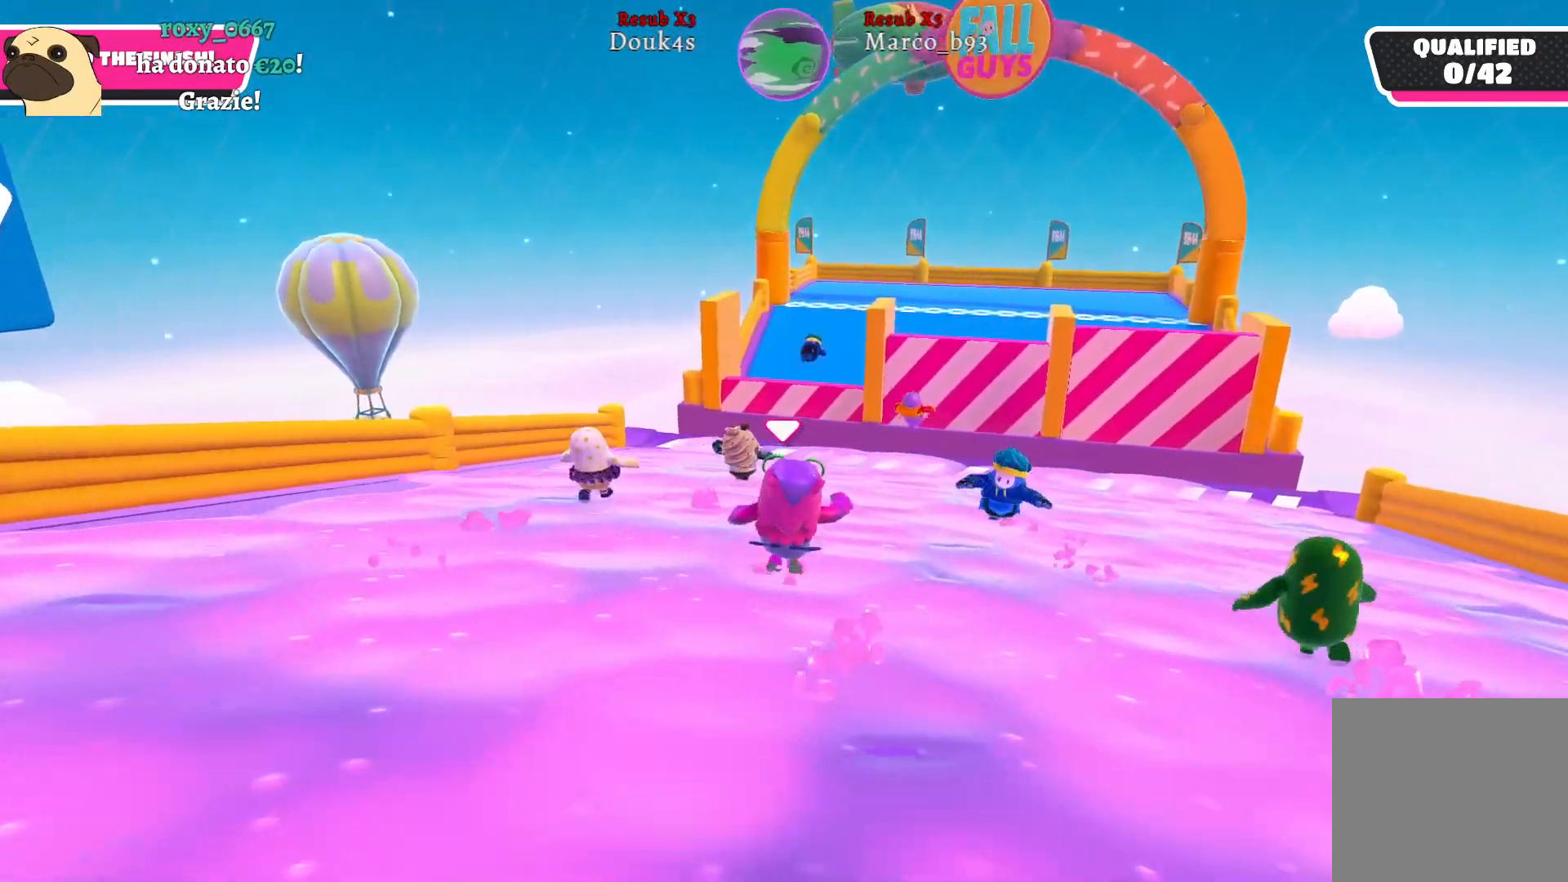
{"buttons": [], "left_stick": "up", "right_stick": "center", "events": []}
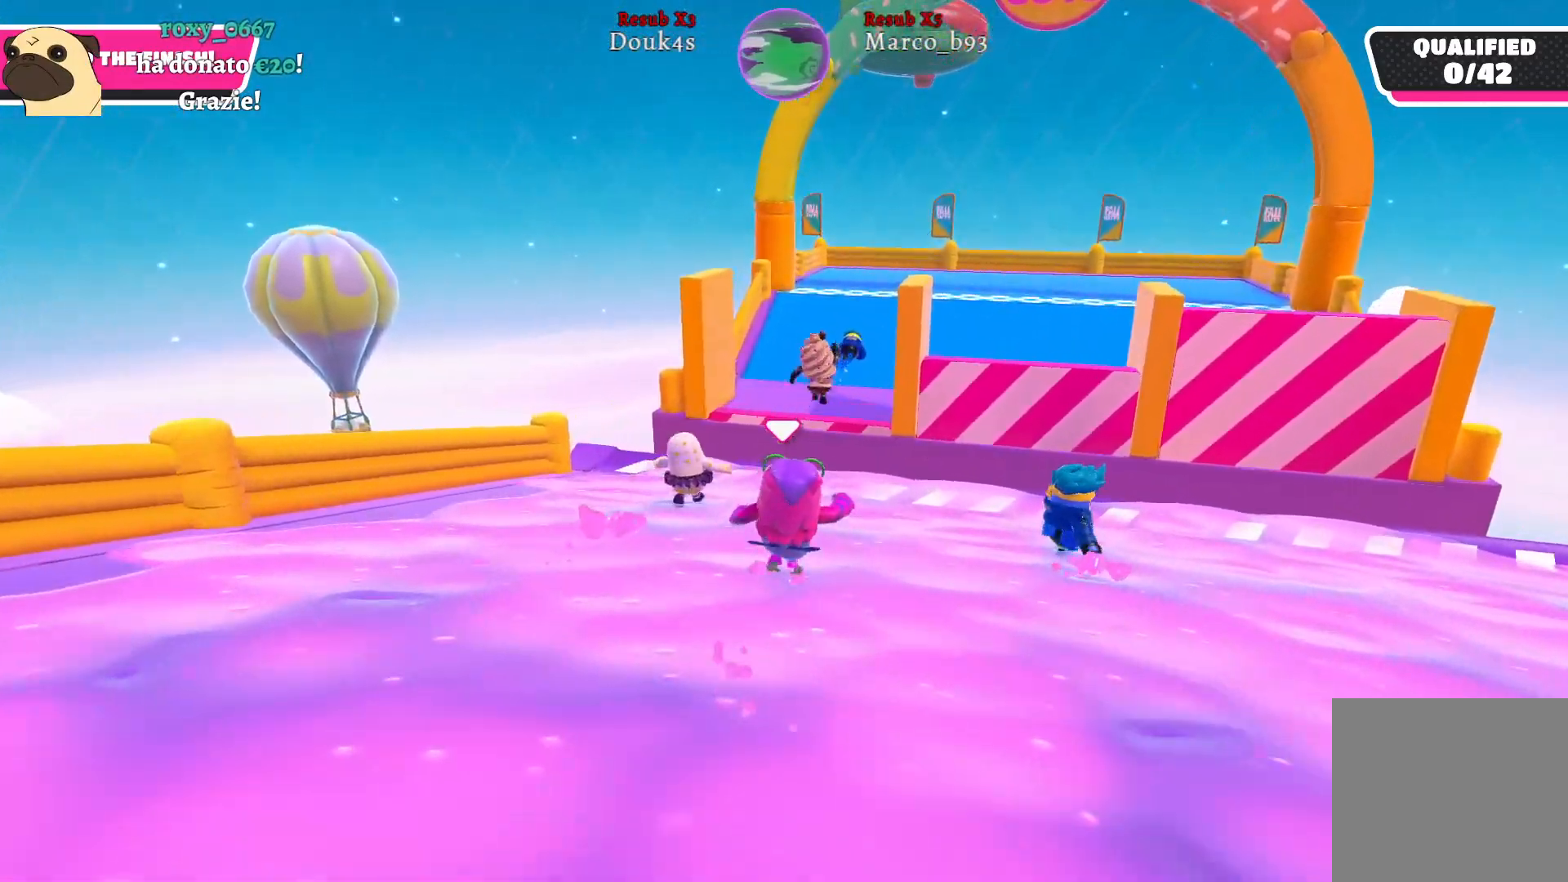
{"buttons": ["A"], "left_stick": "up", "right_stick": "center", "events": [[467, "A", "down"]]}
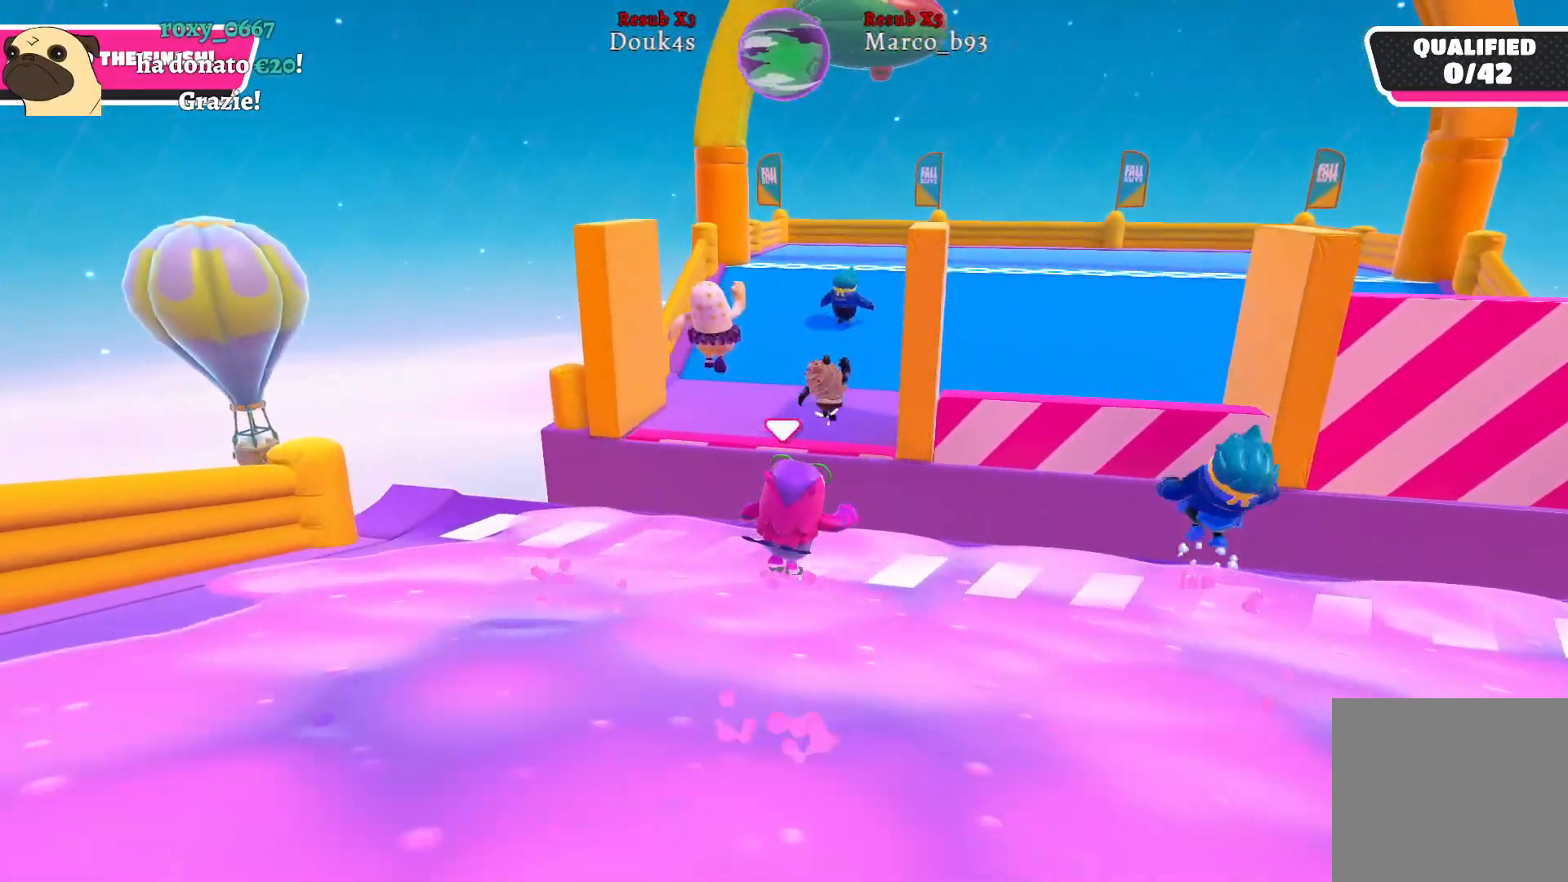
{"buttons": [], "left_stick": "up", "right_stick": "center", "events": [[83, "A", "up"], [333, "X", "down"], [417, "X", "up"]]}
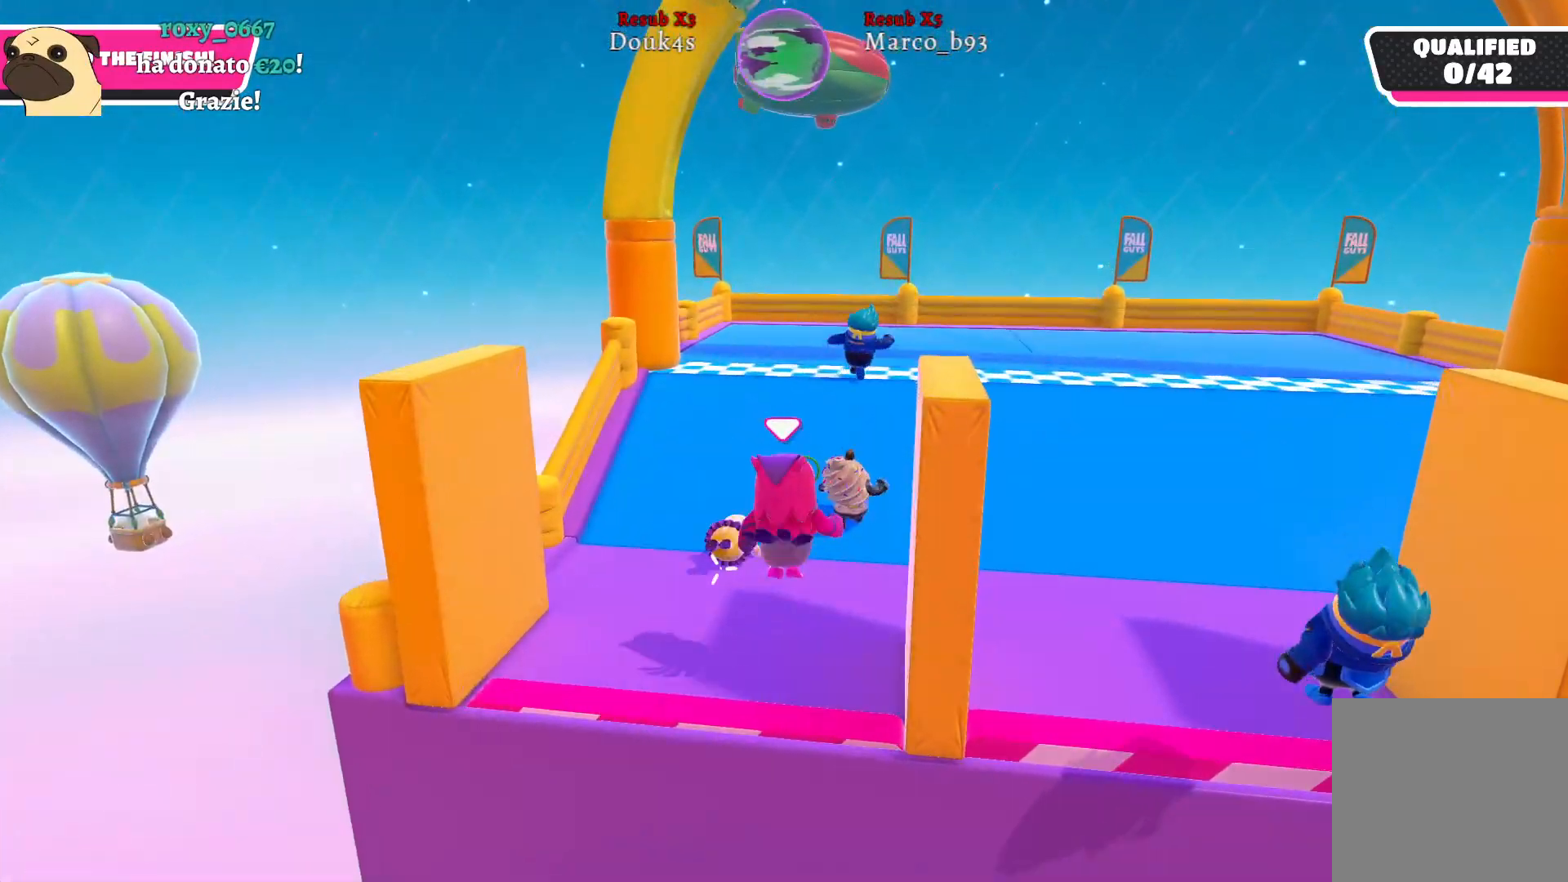
{"buttons": [], "left_stick": "up", "right_stick": "center", "events": []}
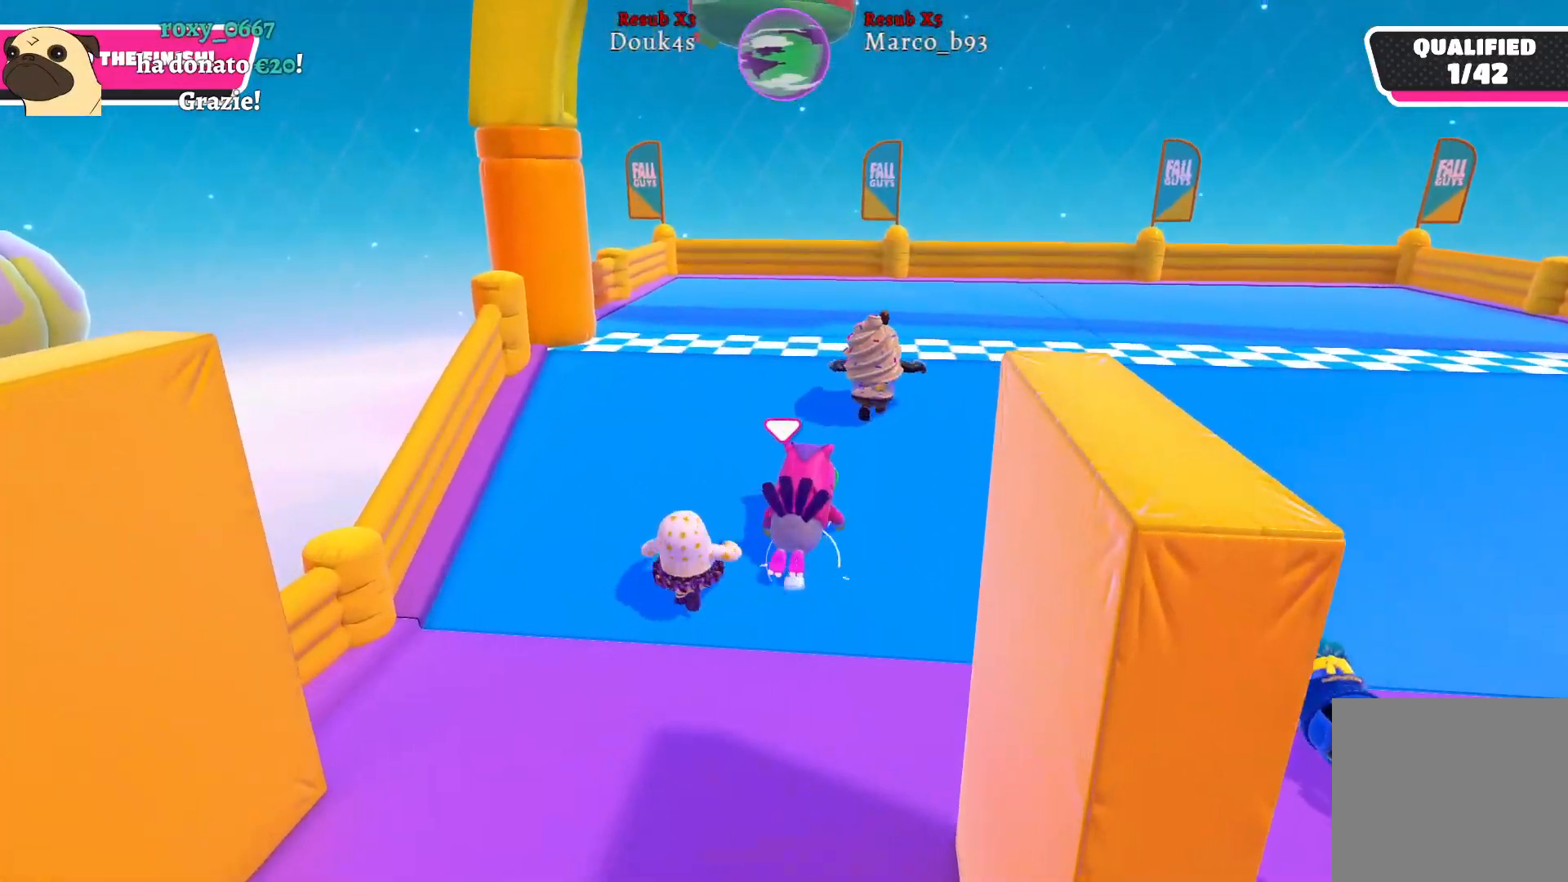
{"buttons": [], "left_stick": "up", "right_stick": "center", "events": []}
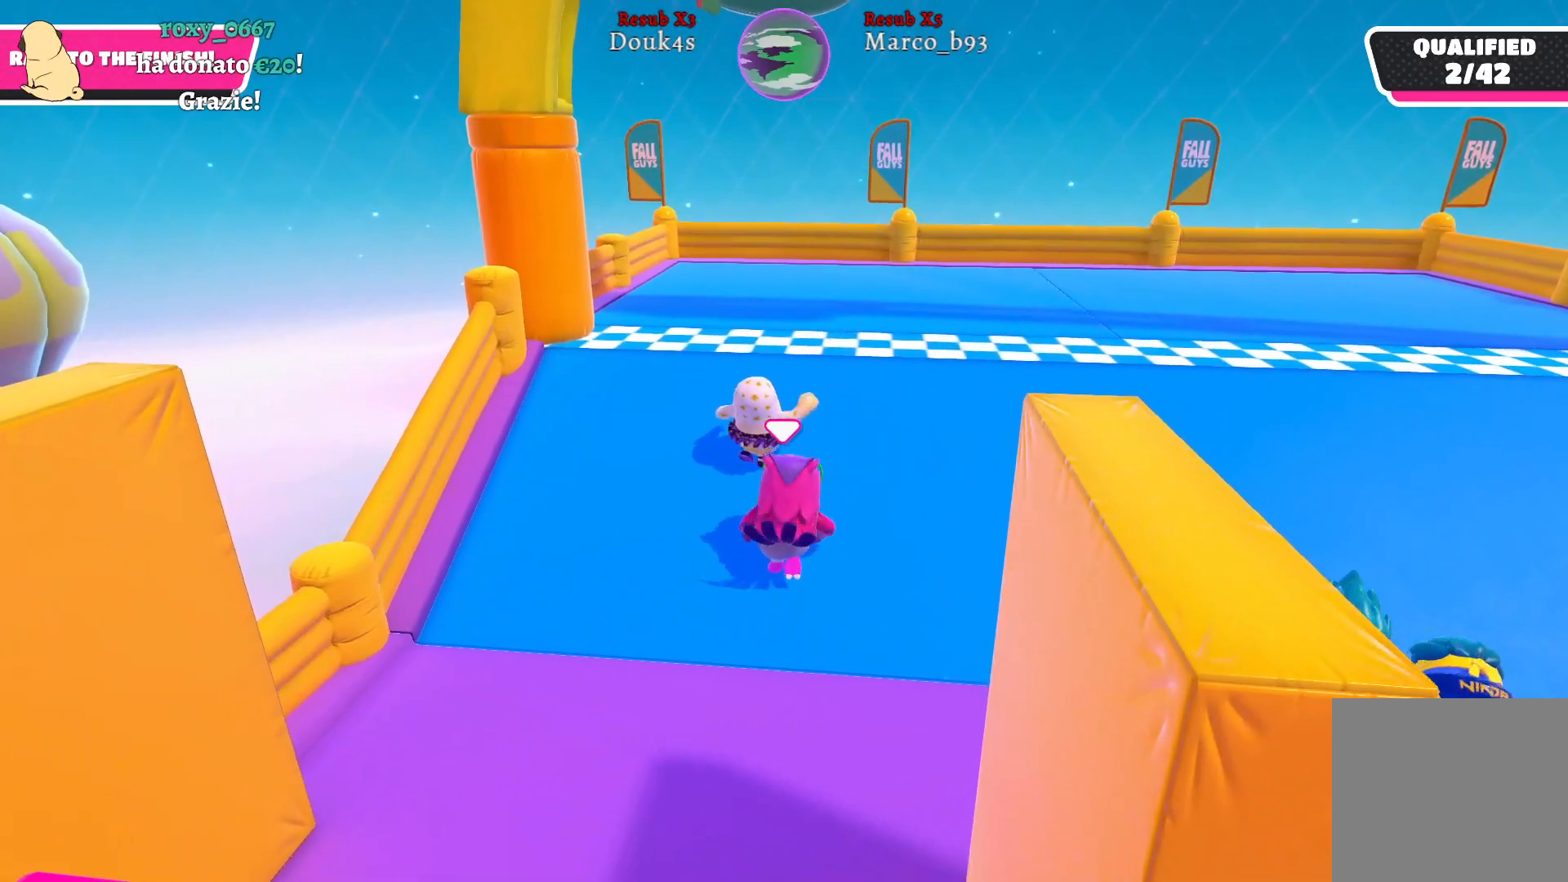
{"buttons": ["X"], "left_stick": "up", "right_stick": "center", "events": [[467, "X", "down"]]}
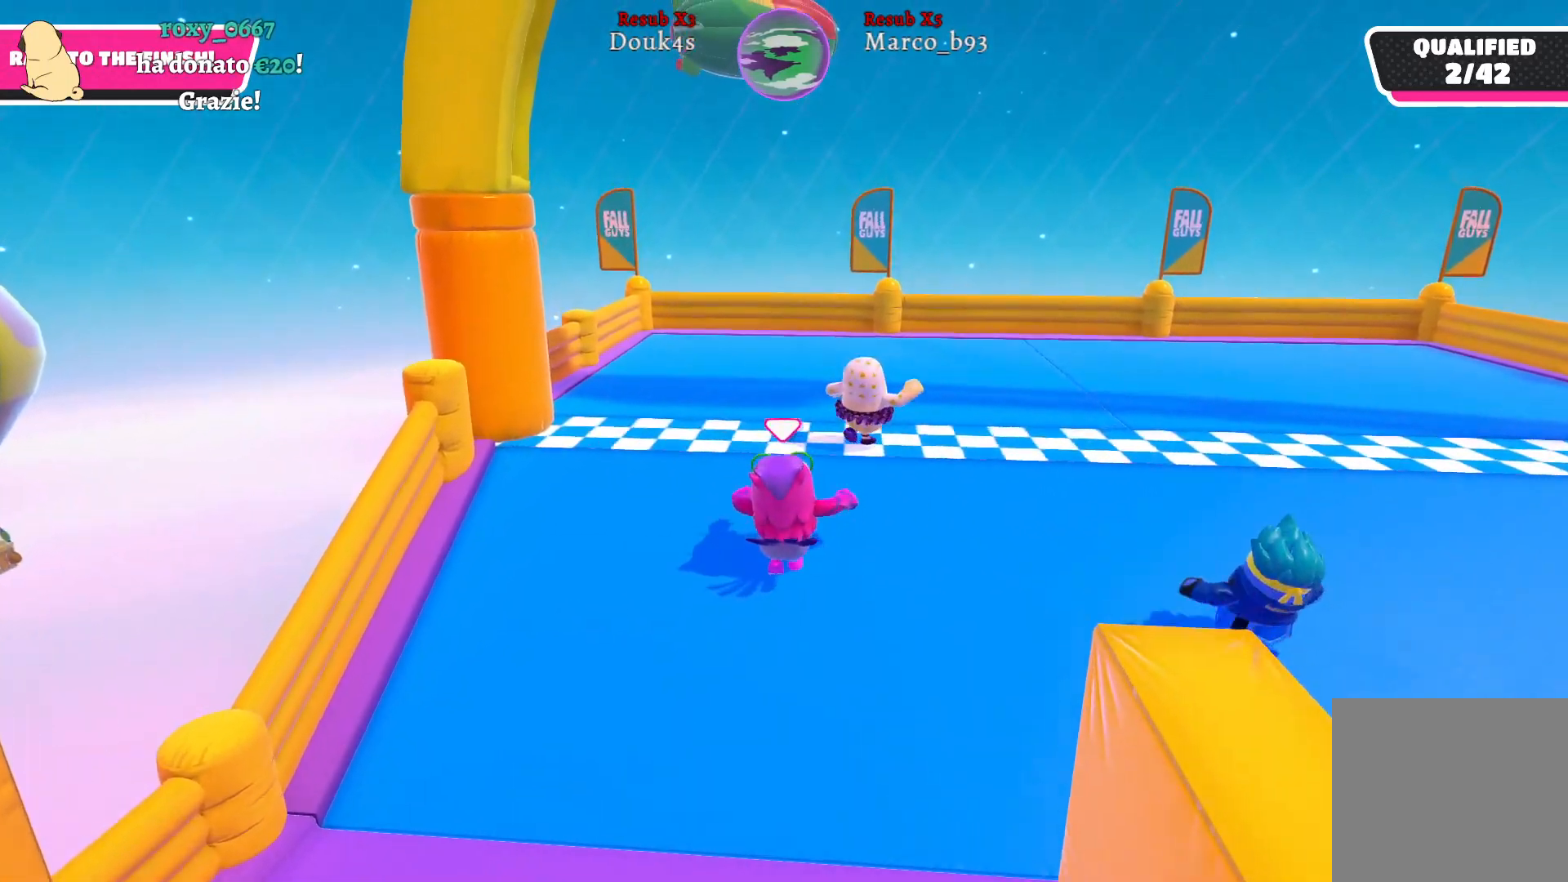
{"buttons": [], "left_stick": "up", "right_stick": "center", "events": [[83, "X", "up"]]}
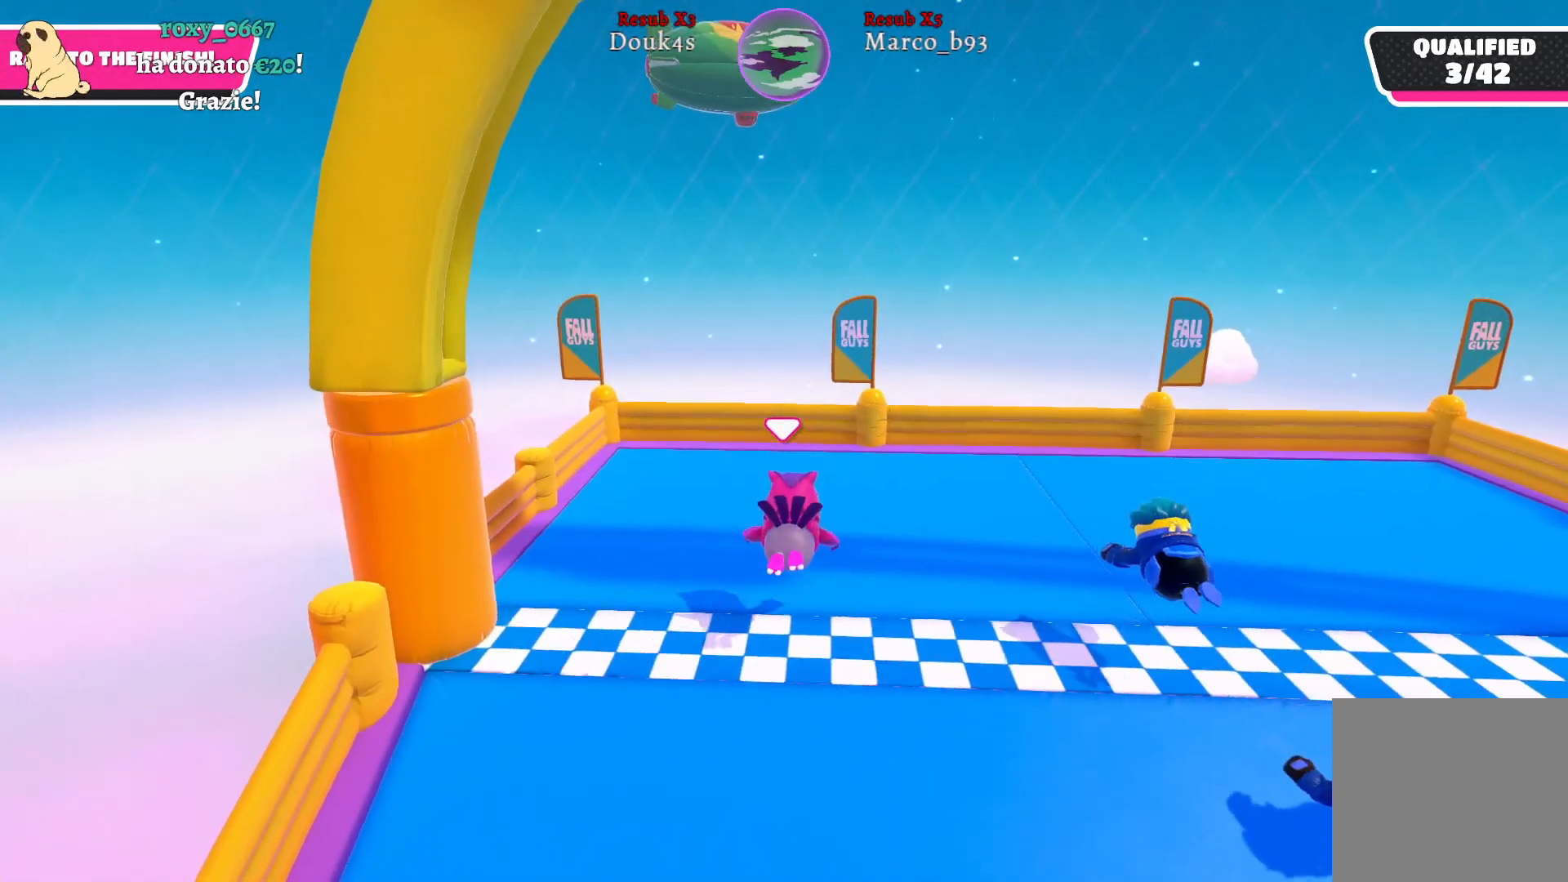
{"buttons": [], "left_stick": "up", "right_stick": "center", "events": []}
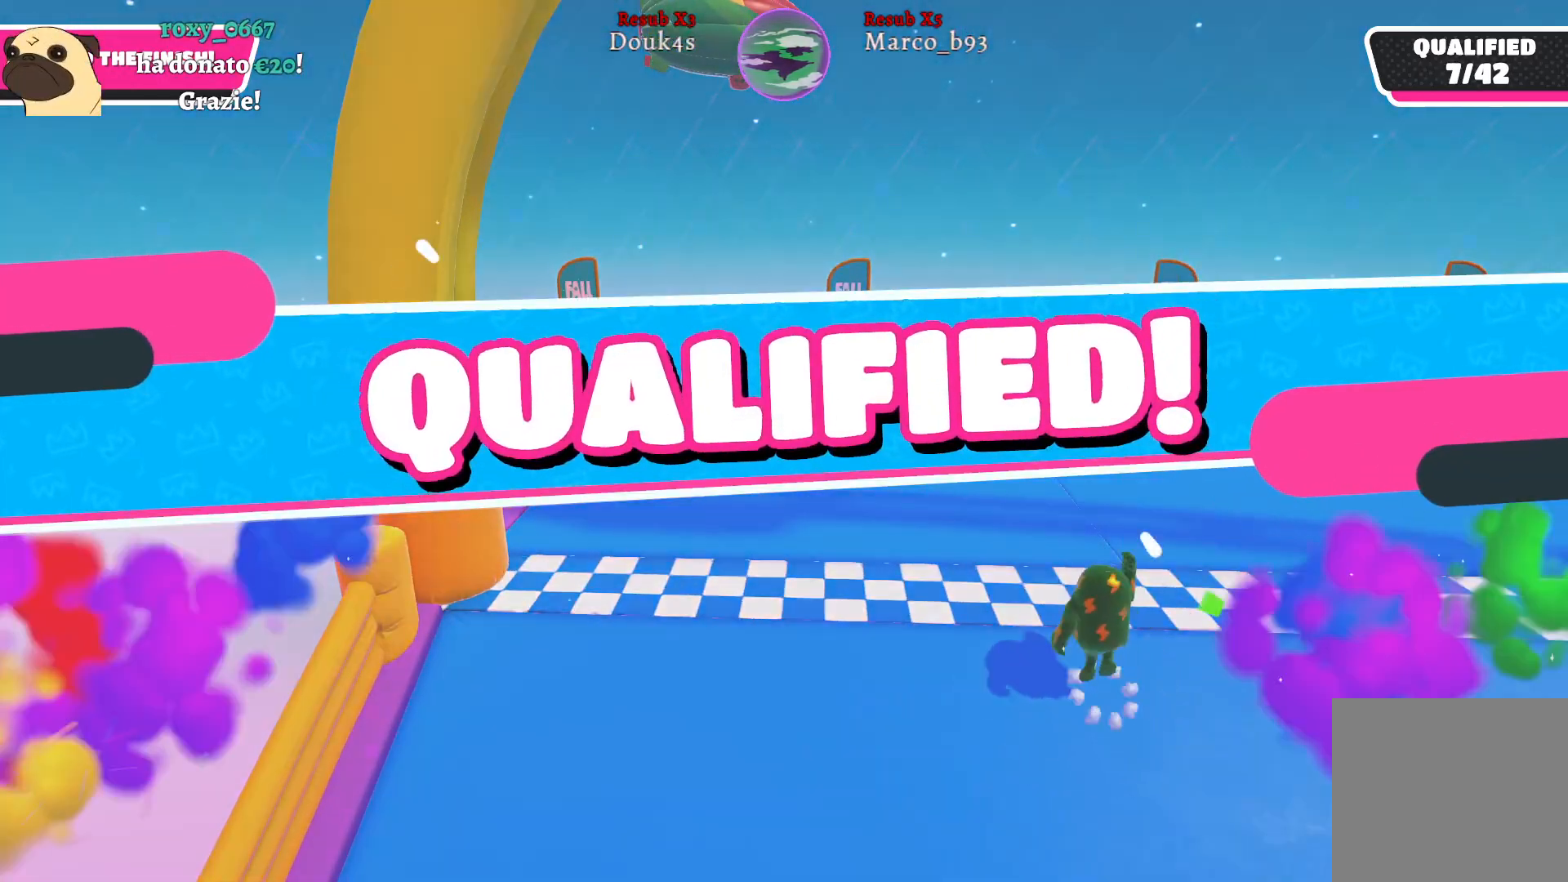
{"buttons": [], "left_stick": "center", "right_stick": "center", "events": [[83, "left_stick", "center"]]}